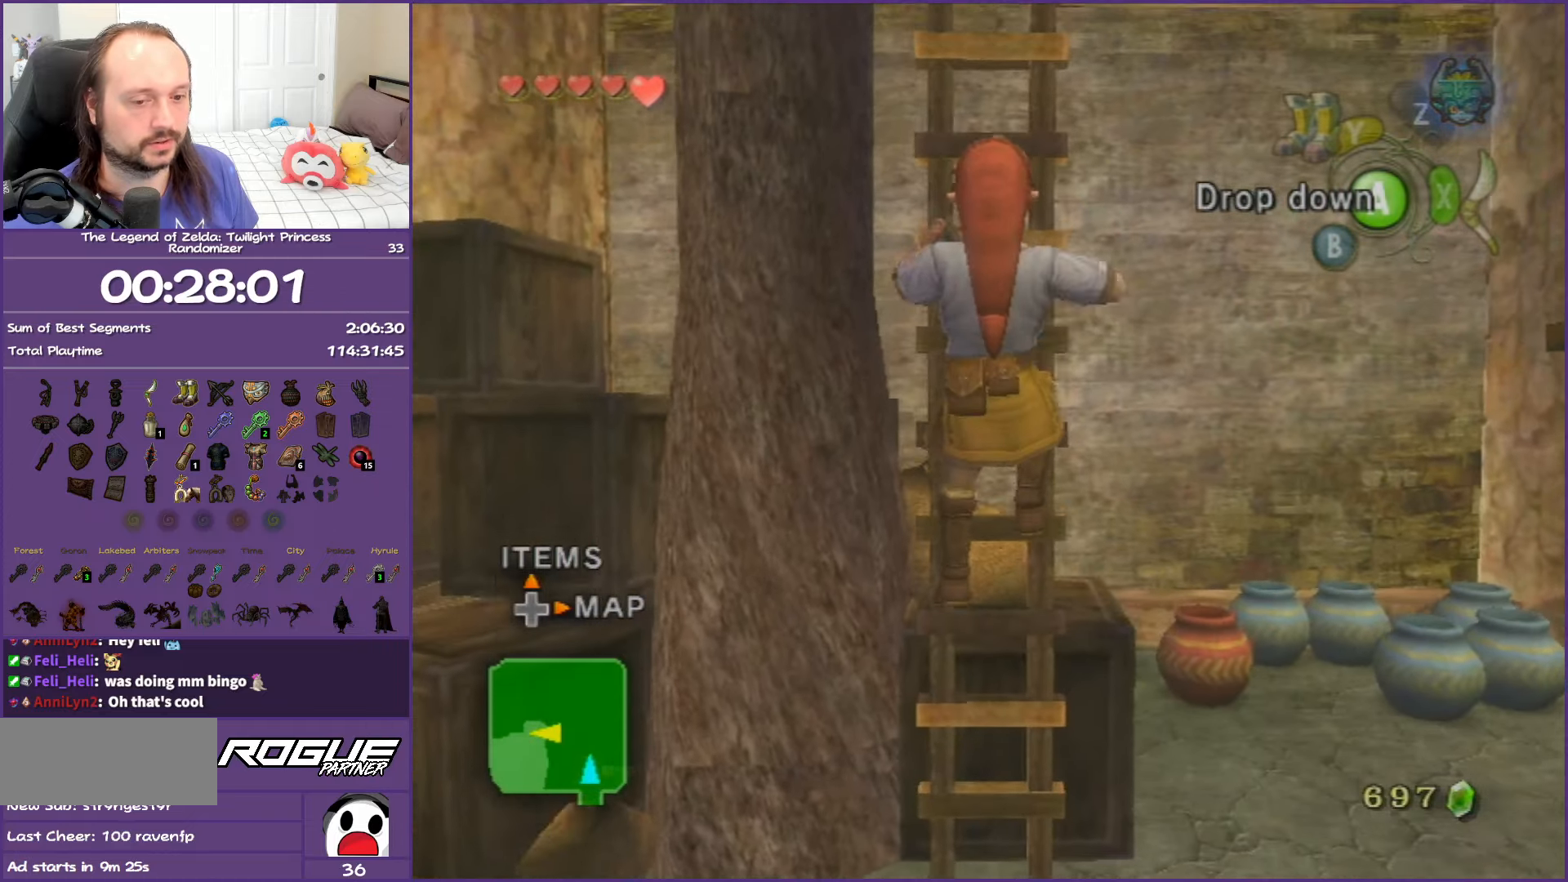
Gameplay with a controller (Nintendo layout); each line is a JSON object with the inputs held at the frame after it. "events" lists button and stick changes between this image and that frame as [ms after this image, input, new state], when the widget could be followed in between. Not read: L3 R3.
{"buttons": [], "left_stick": "up", "right_stick": "center", "events": []}
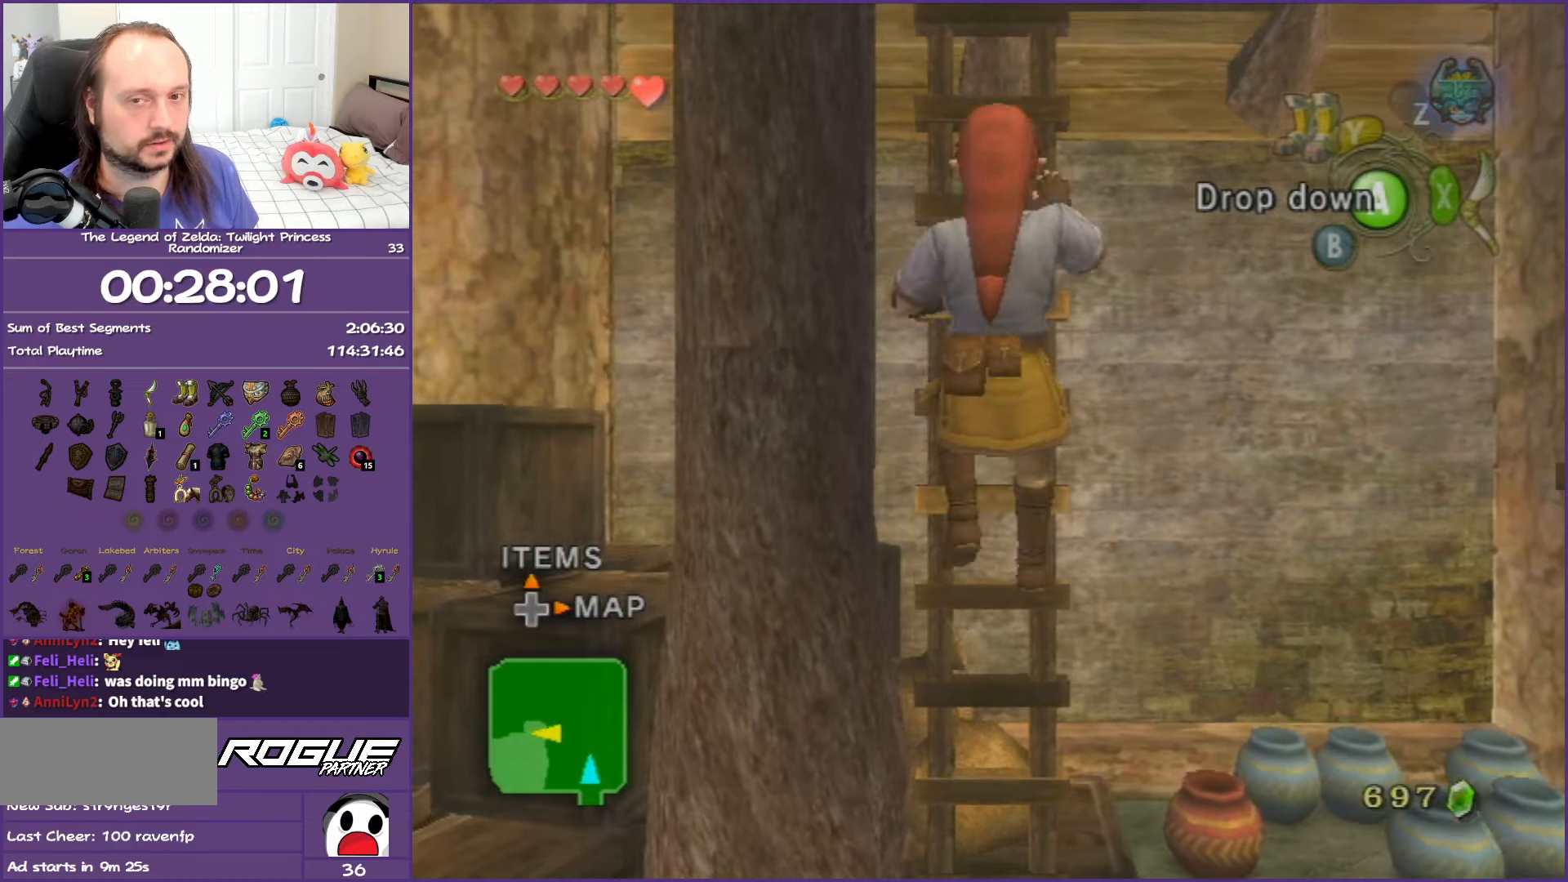
{"buttons": [], "left_stick": "up", "right_stick": "center", "events": []}
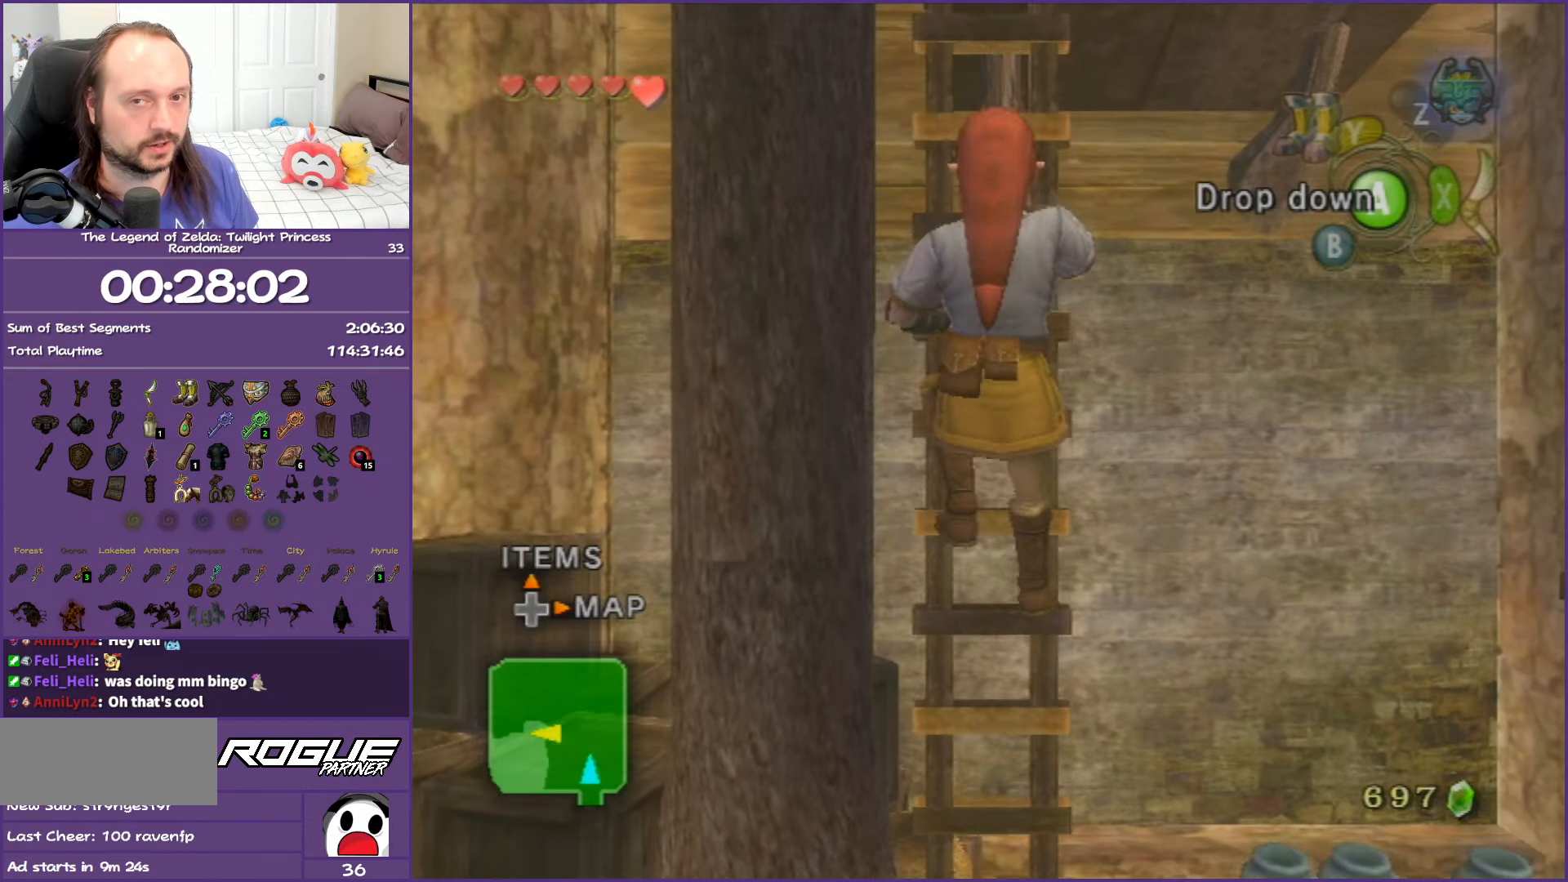
{"buttons": [], "left_stick": "up", "right_stick": "center", "events": []}
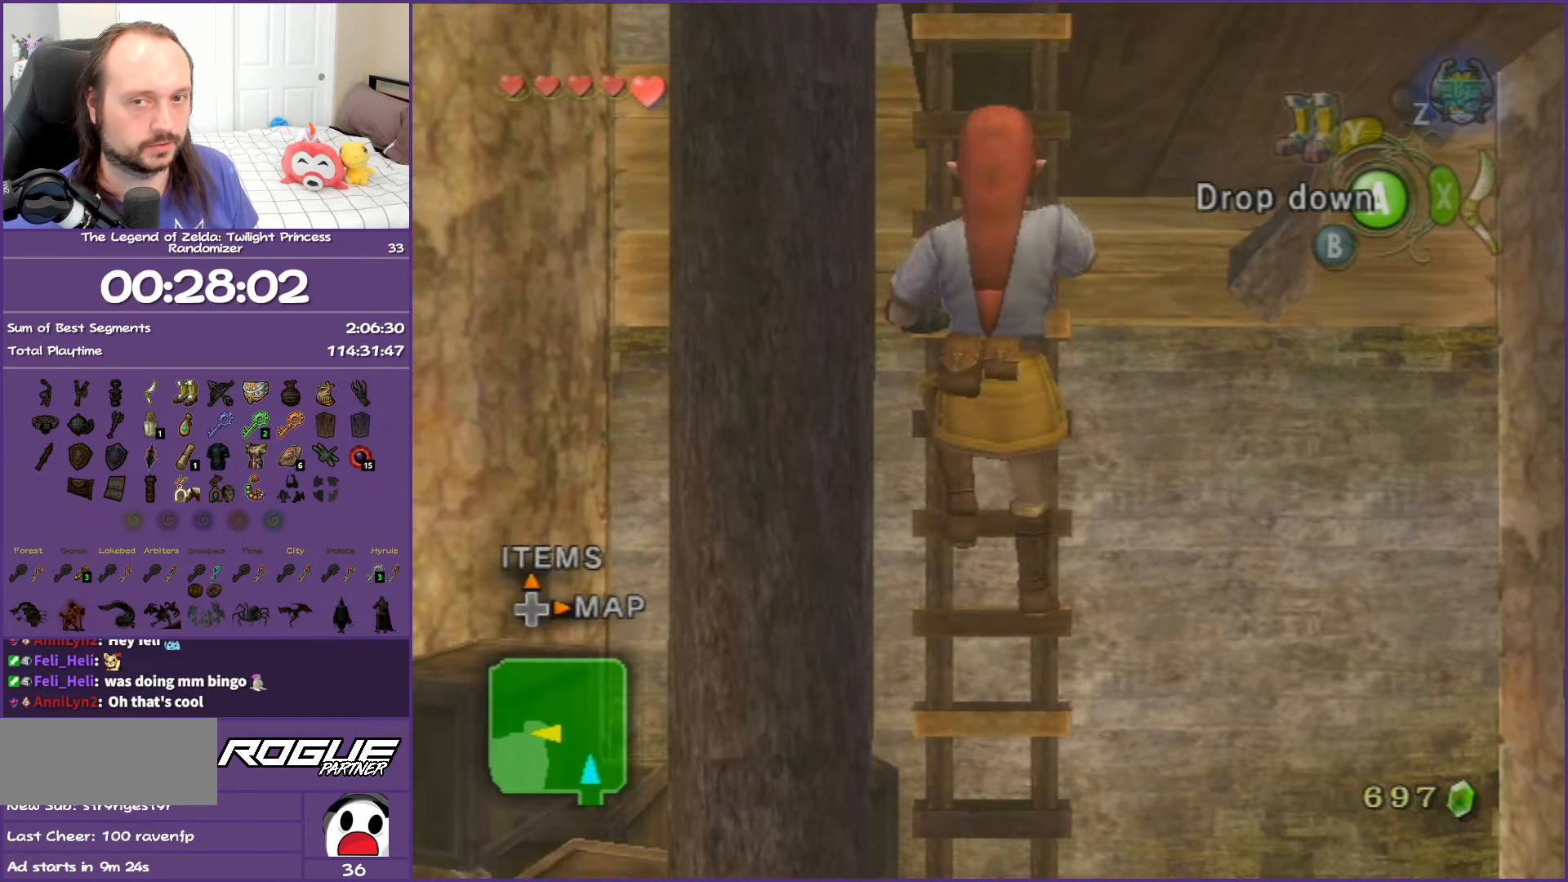
{"buttons": [], "left_stick": "up", "right_stick": "center", "events": []}
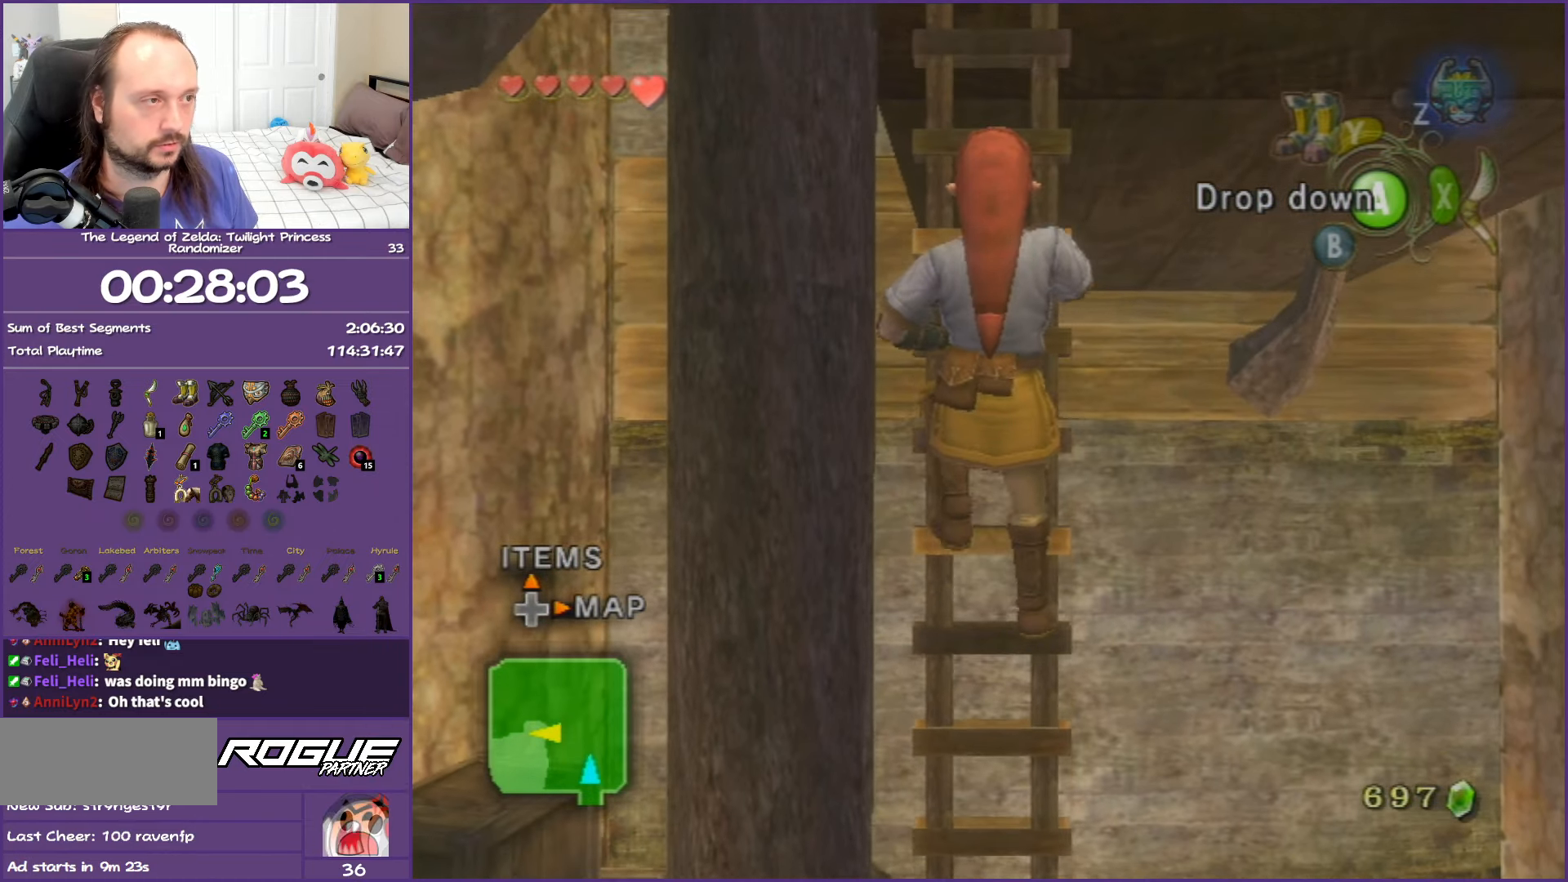
{"buttons": [], "left_stick": "up", "right_stick": "center", "events": []}
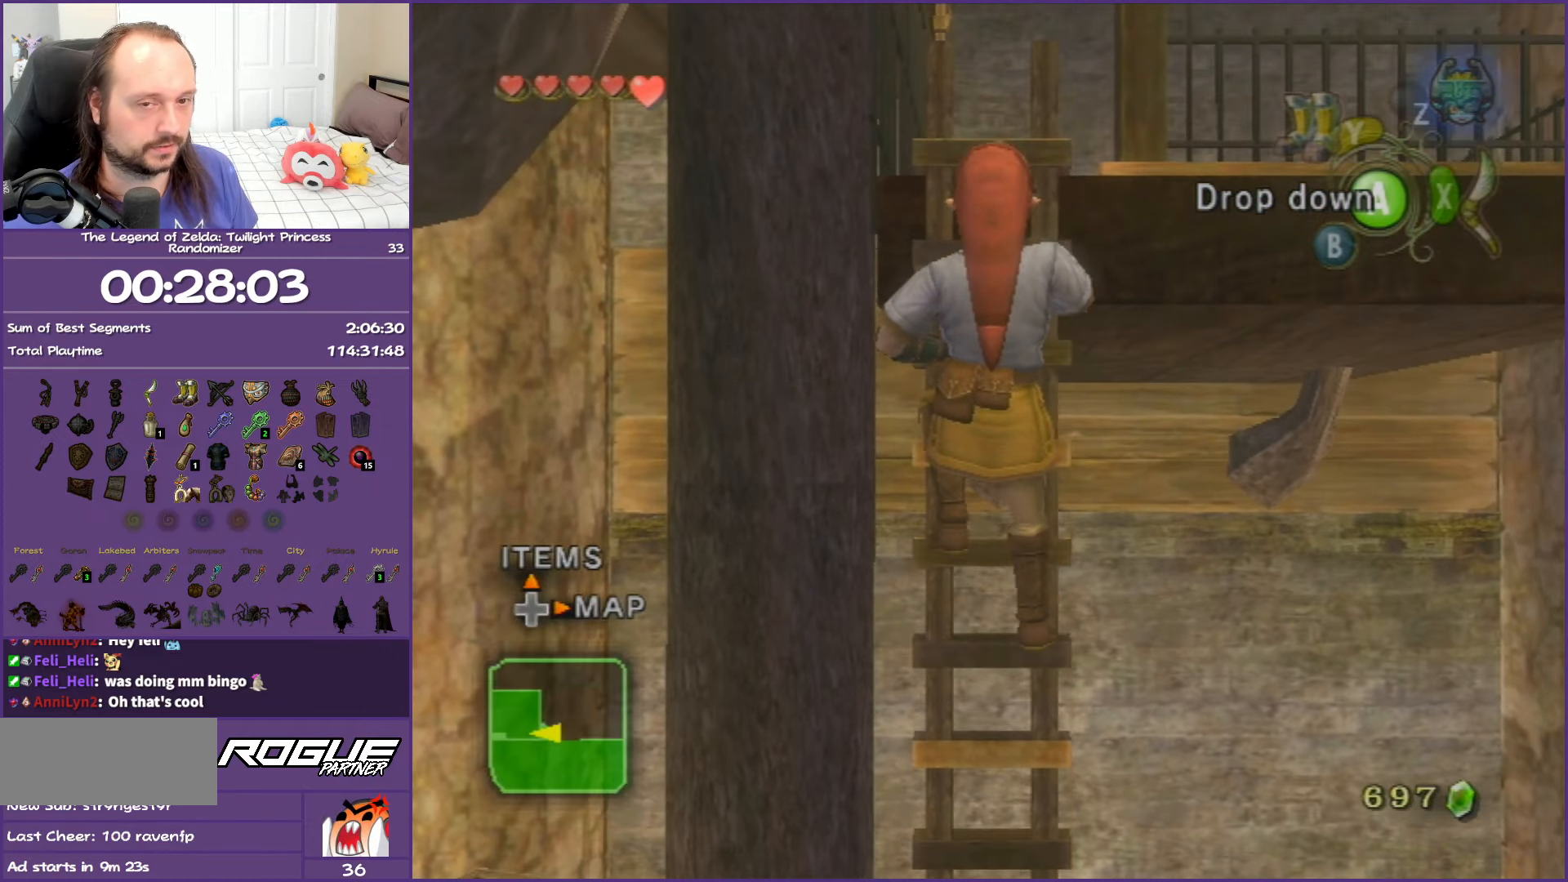
{"buttons": [], "left_stick": "up", "right_stick": "center", "events": []}
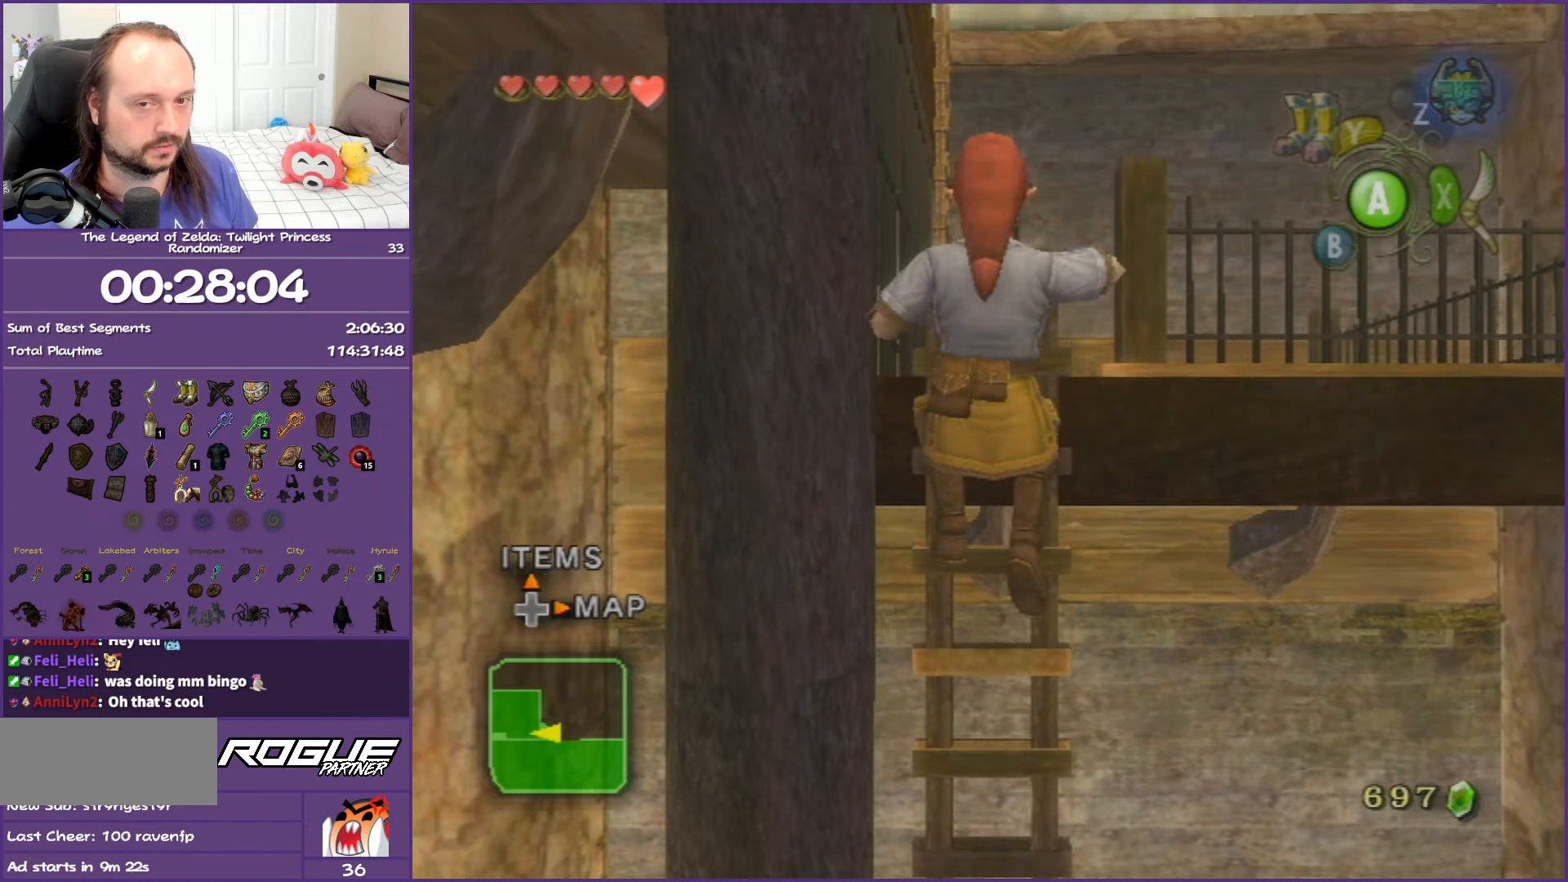
{"buttons": [], "left_stick": "up", "right_stick": "center", "events": []}
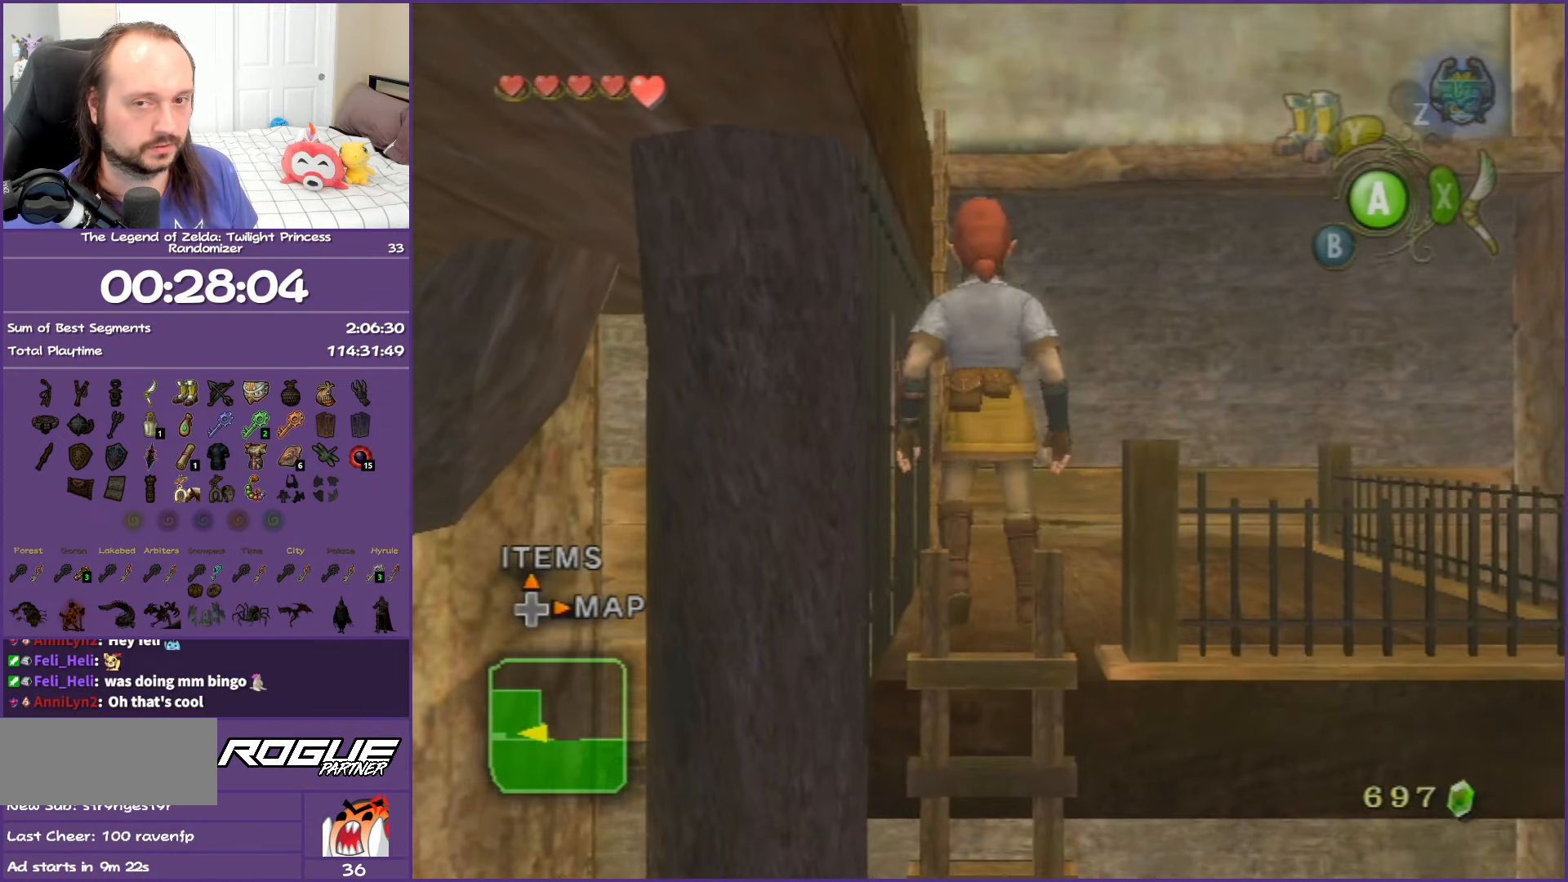
{"buttons": [], "left_stick": "up", "right_stick": "center", "events": []}
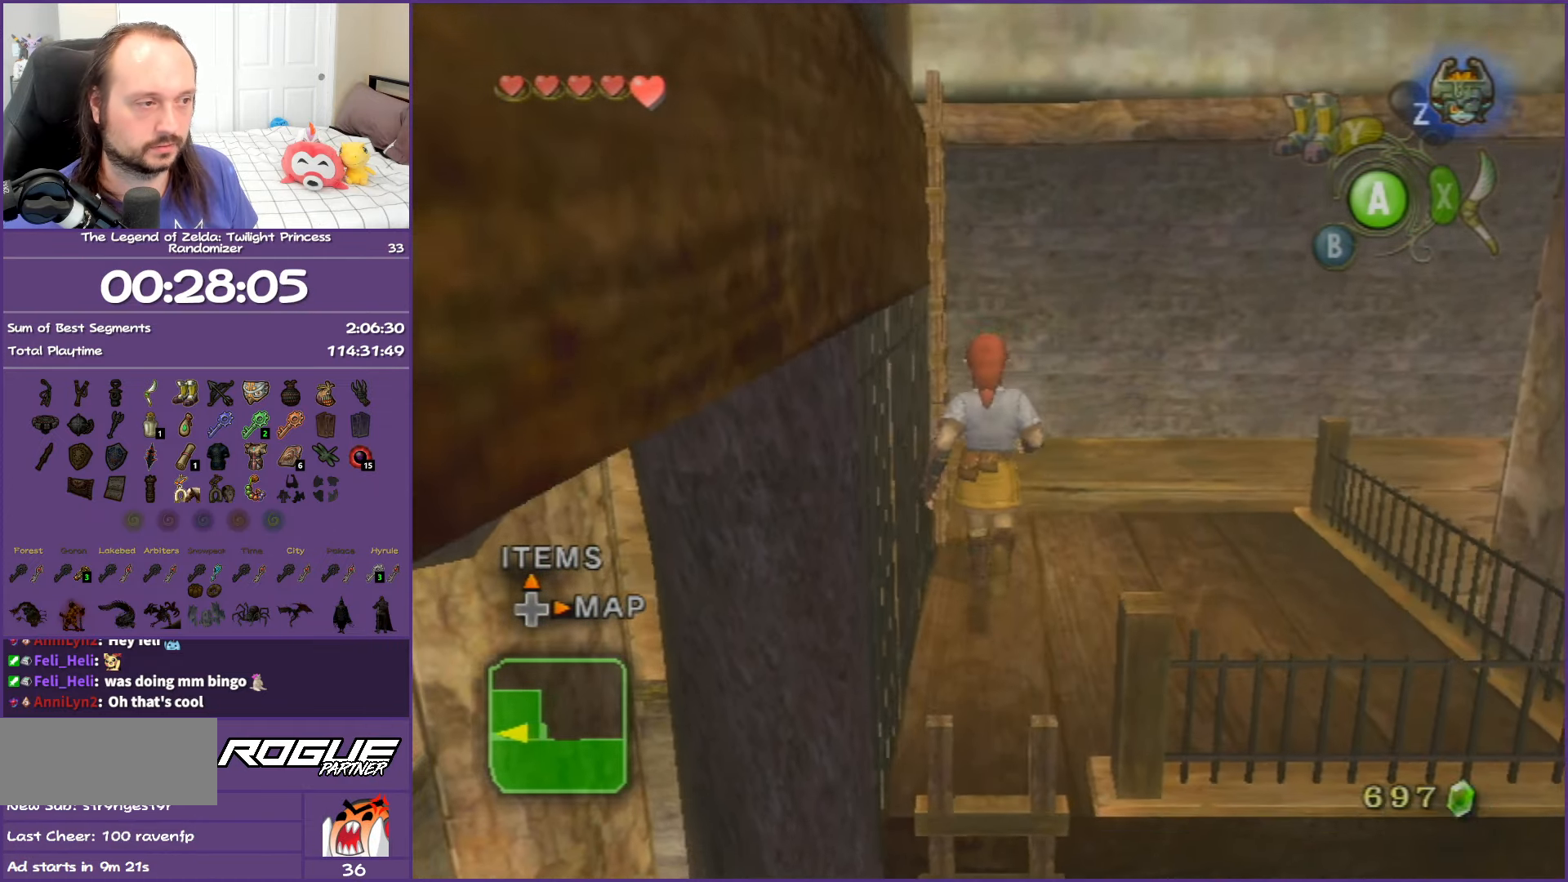
{"buttons": ["L1"], "left_stick": "left", "right_stick": "right", "events": [[100, "left_stick", "up-left"], [133, "right_stick", "right"], [417, "L1", "down"], [417, "left_stick", "left"]]}
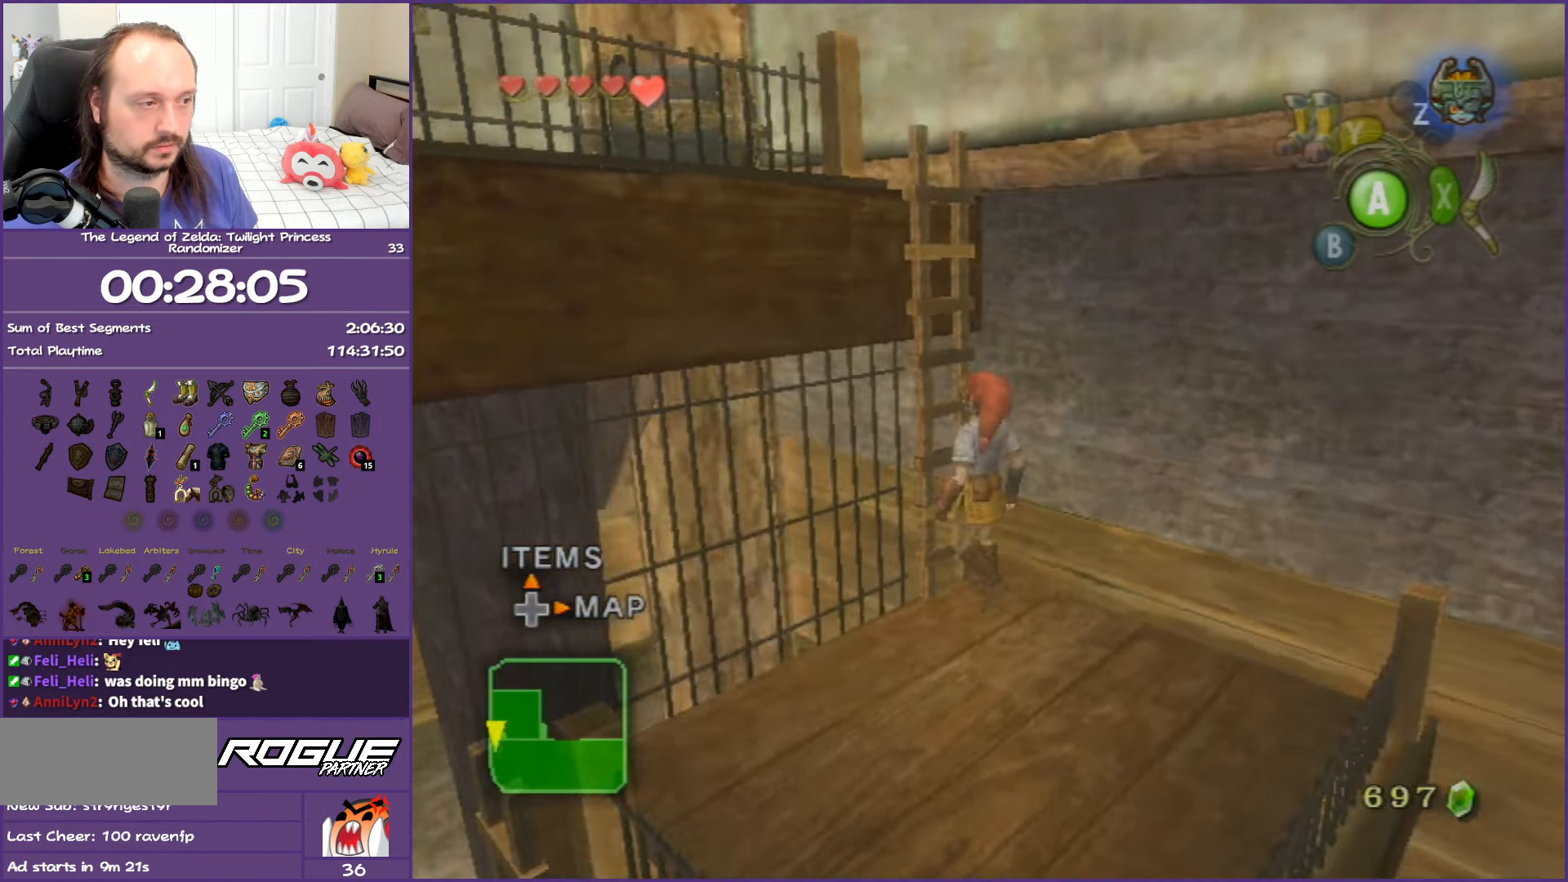
{"buttons": [], "left_stick": "up", "right_stick": "center", "events": [[17, "left_stick", "up-left"], [33, "right_stick", "center"], [133, "left_stick", "up"], [183, "L1", "up"]]}
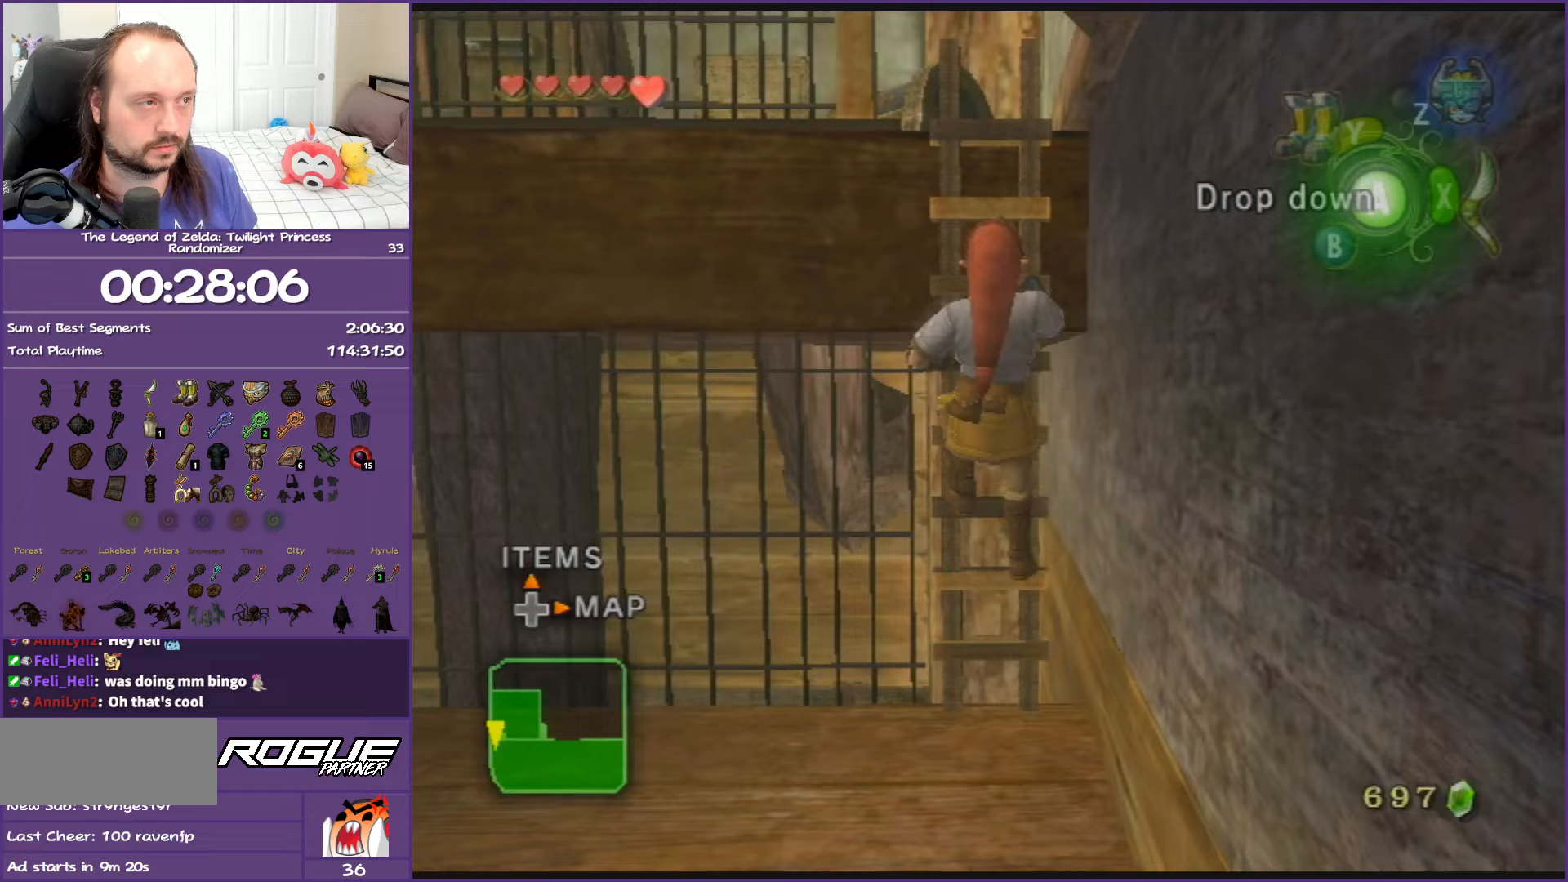
{"buttons": [], "left_stick": "up", "right_stick": "center", "events": []}
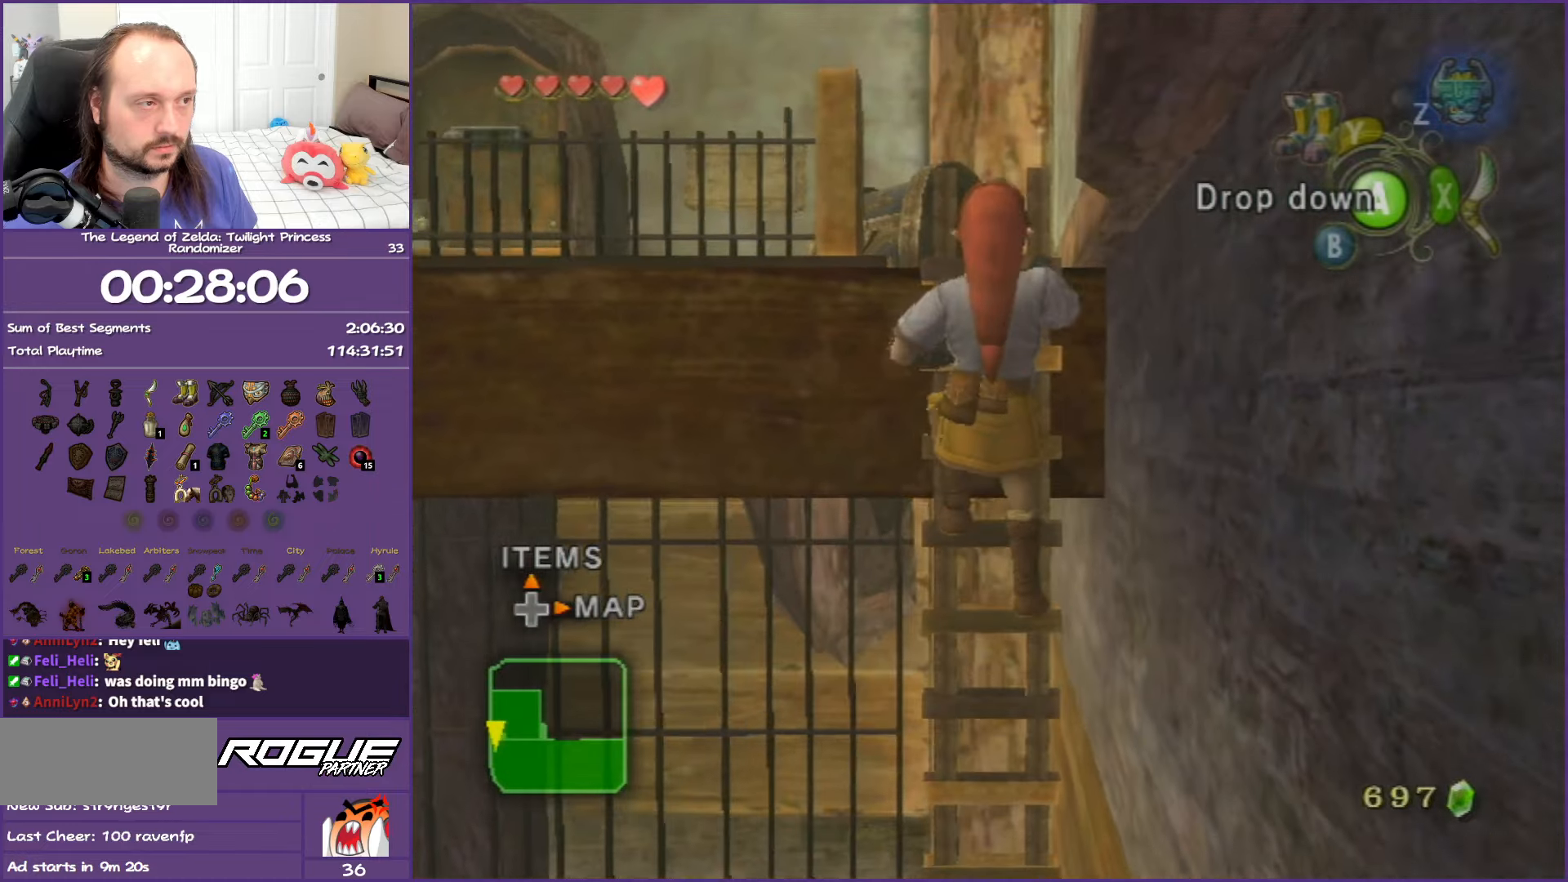
{"buttons": [], "left_stick": "up-left", "right_stick": "center", "events": [[500, "left_stick", "up-left"]]}
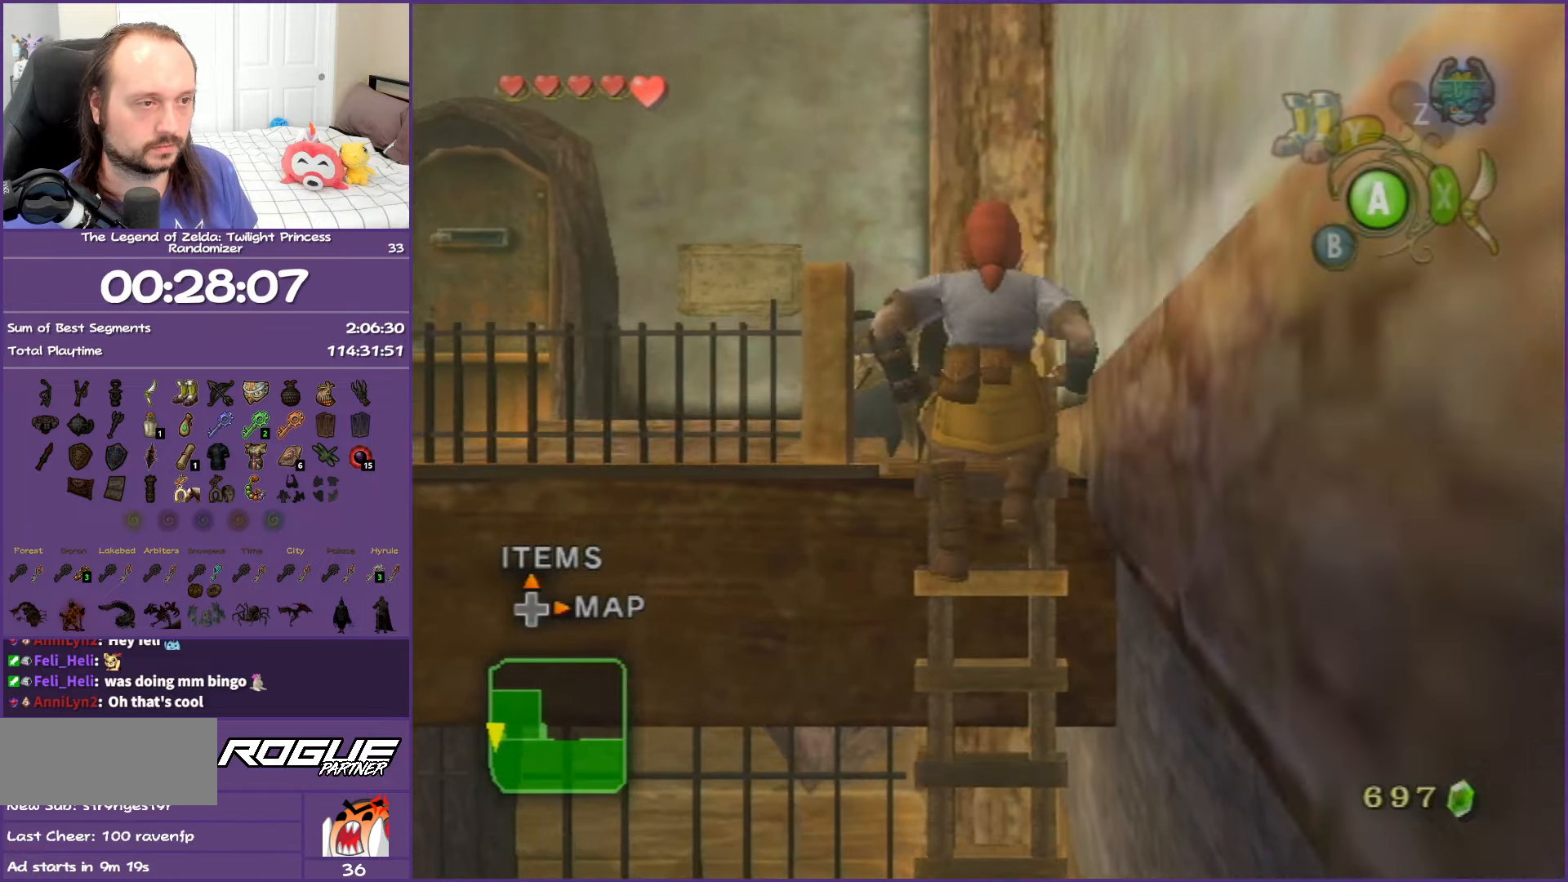
{"buttons": [], "left_stick": "up-left", "right_stick": "center", "events": []}
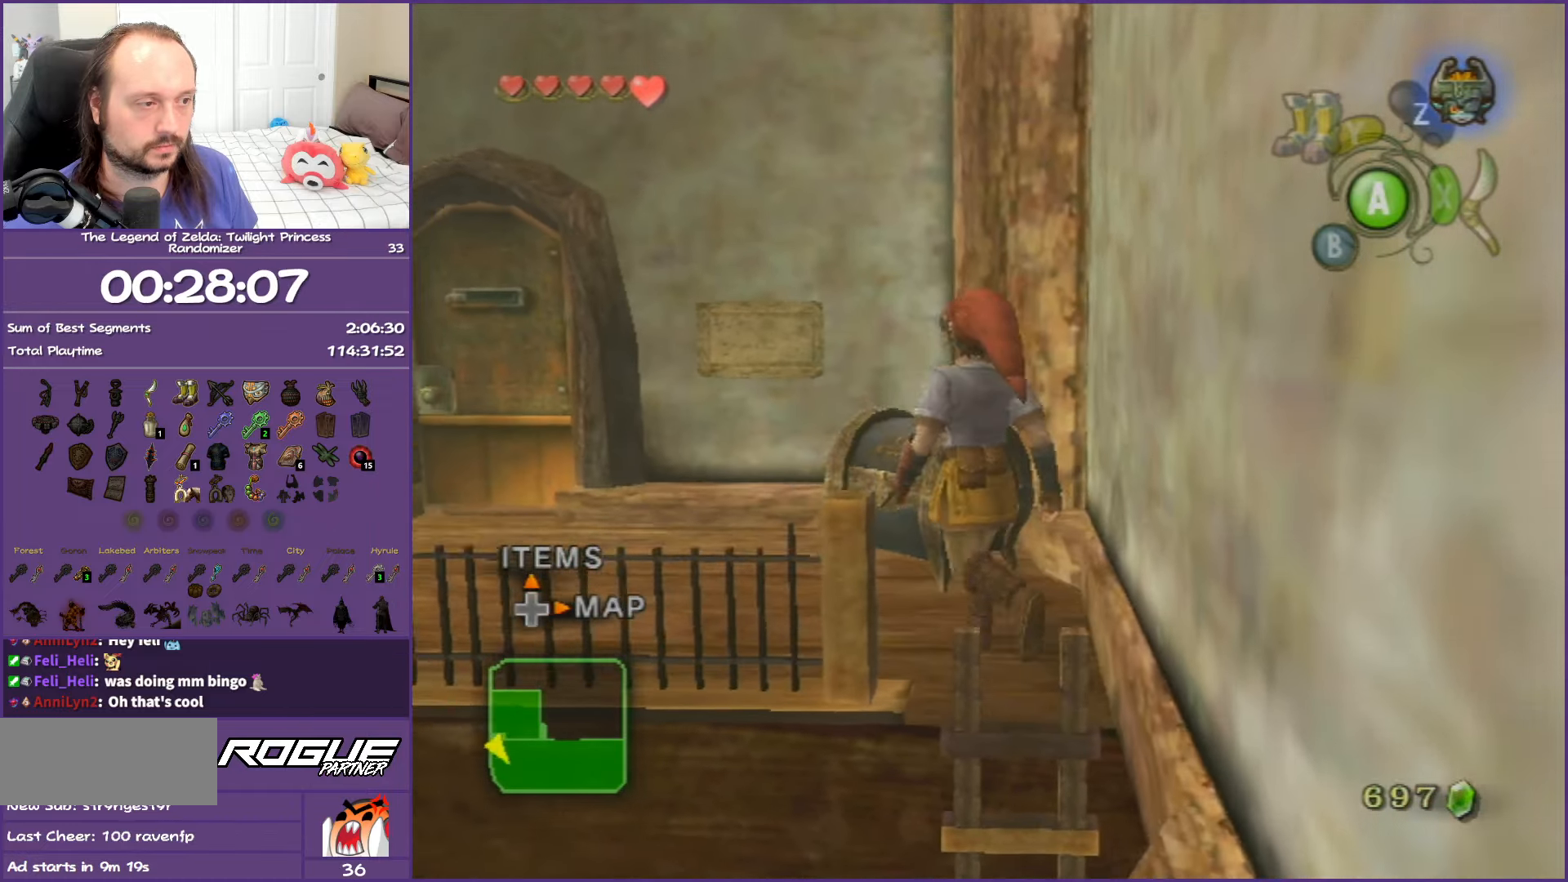
{"buttons": ["A"], "left_stick": "center", "right_stick": "center", "events": [[117, "left_stick", "up-right"], [250, "A", "down"], [333, "A", "up"], [333, "left_stick", "center"], [450, "A", "down"]]}
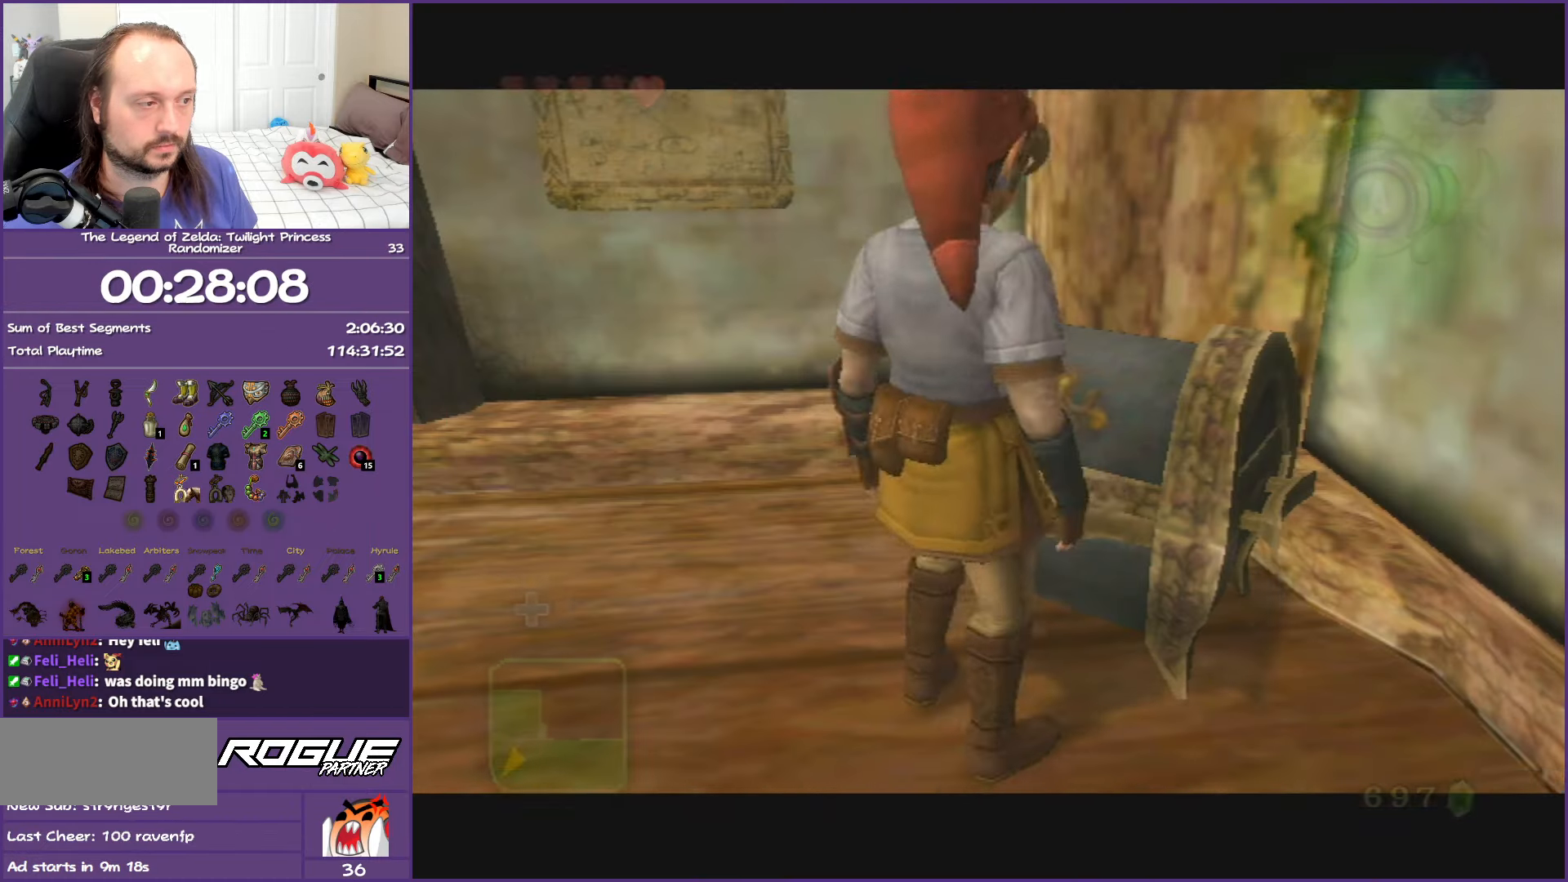
{"buttons": [], "left_stick": "center", "right_stick": "center", "events": [[33, "A", "up"], [133, "A", "down"], [233, "A", "up"], [333, "A", "down"], [417, "A", "up"]]}
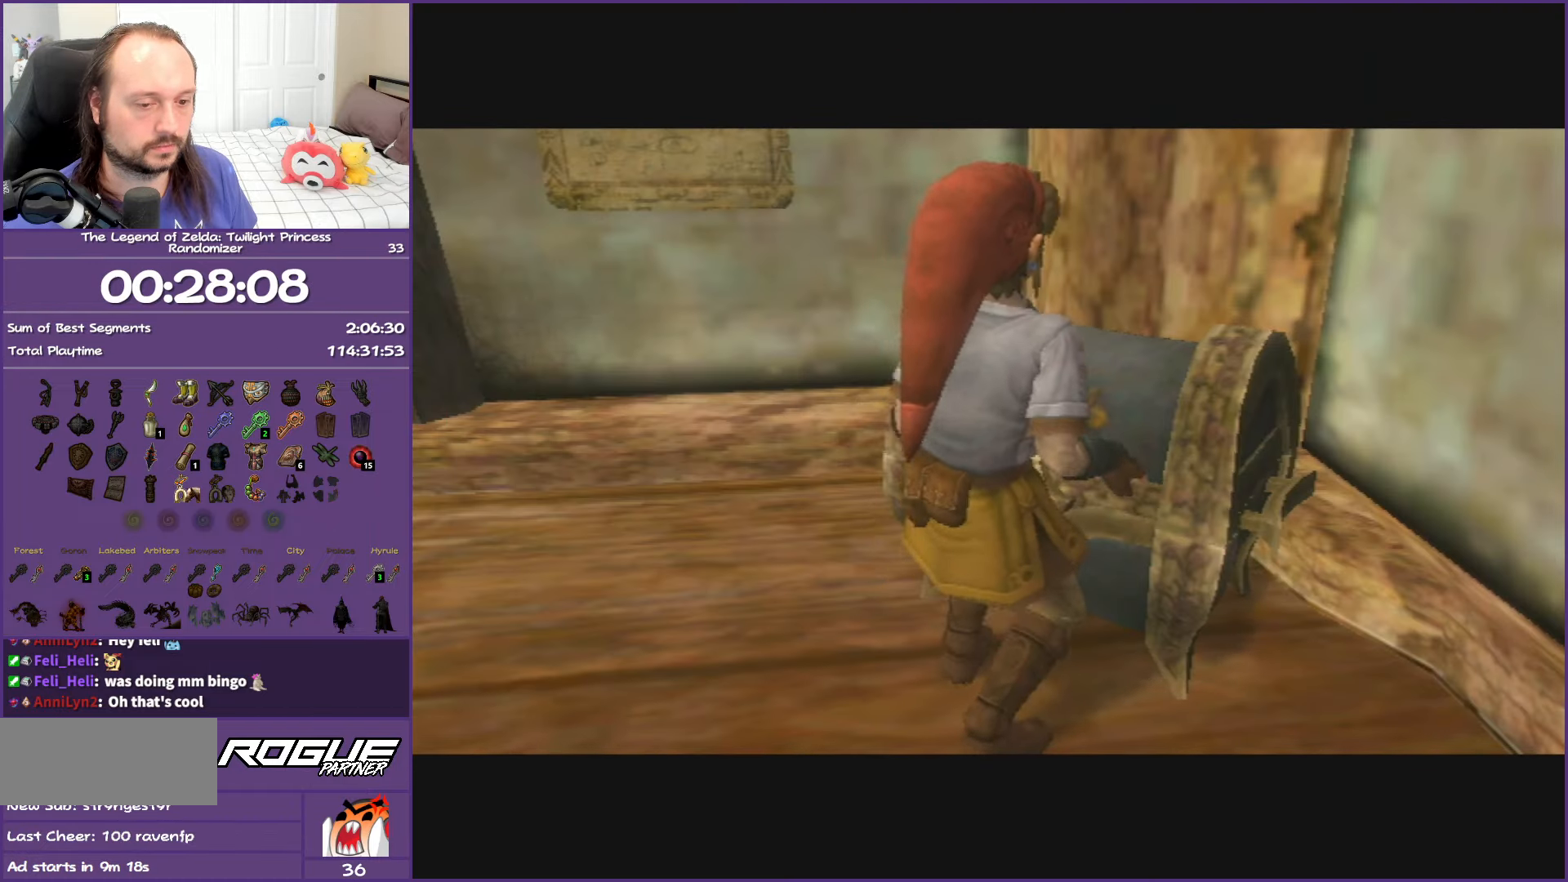
{"buttons": ["A"], "left_stick": "center", "right_stick": "center", "events": [[67, "A", "down"], [133, "A", "up"], [267, "A", "down"]]}
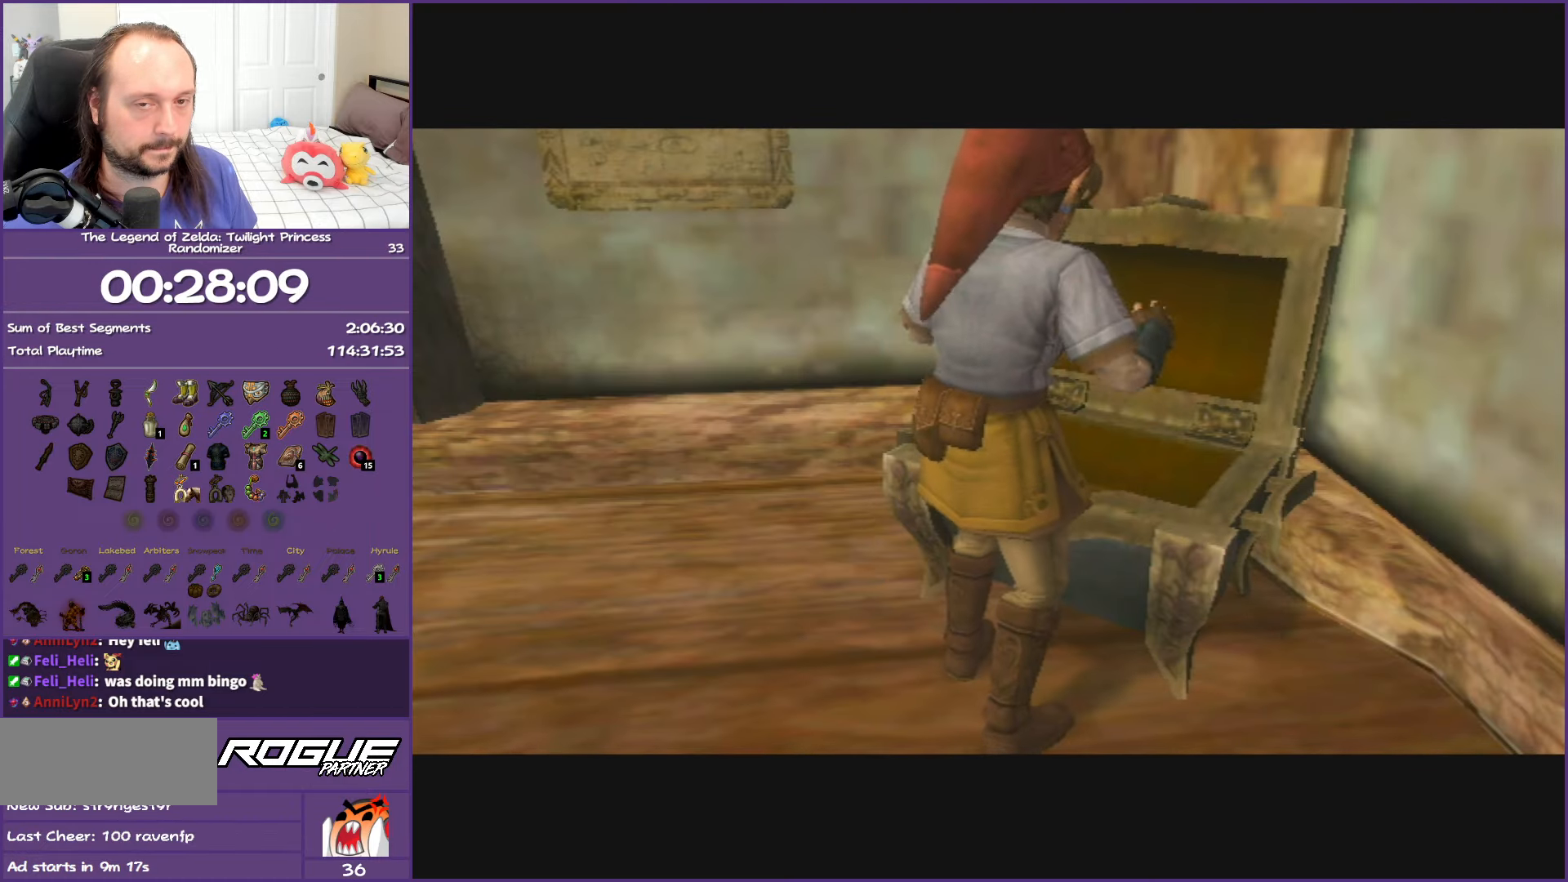
{"buttons": ["A"], "left_stick": "center", "right_stick": "center", "events": []}
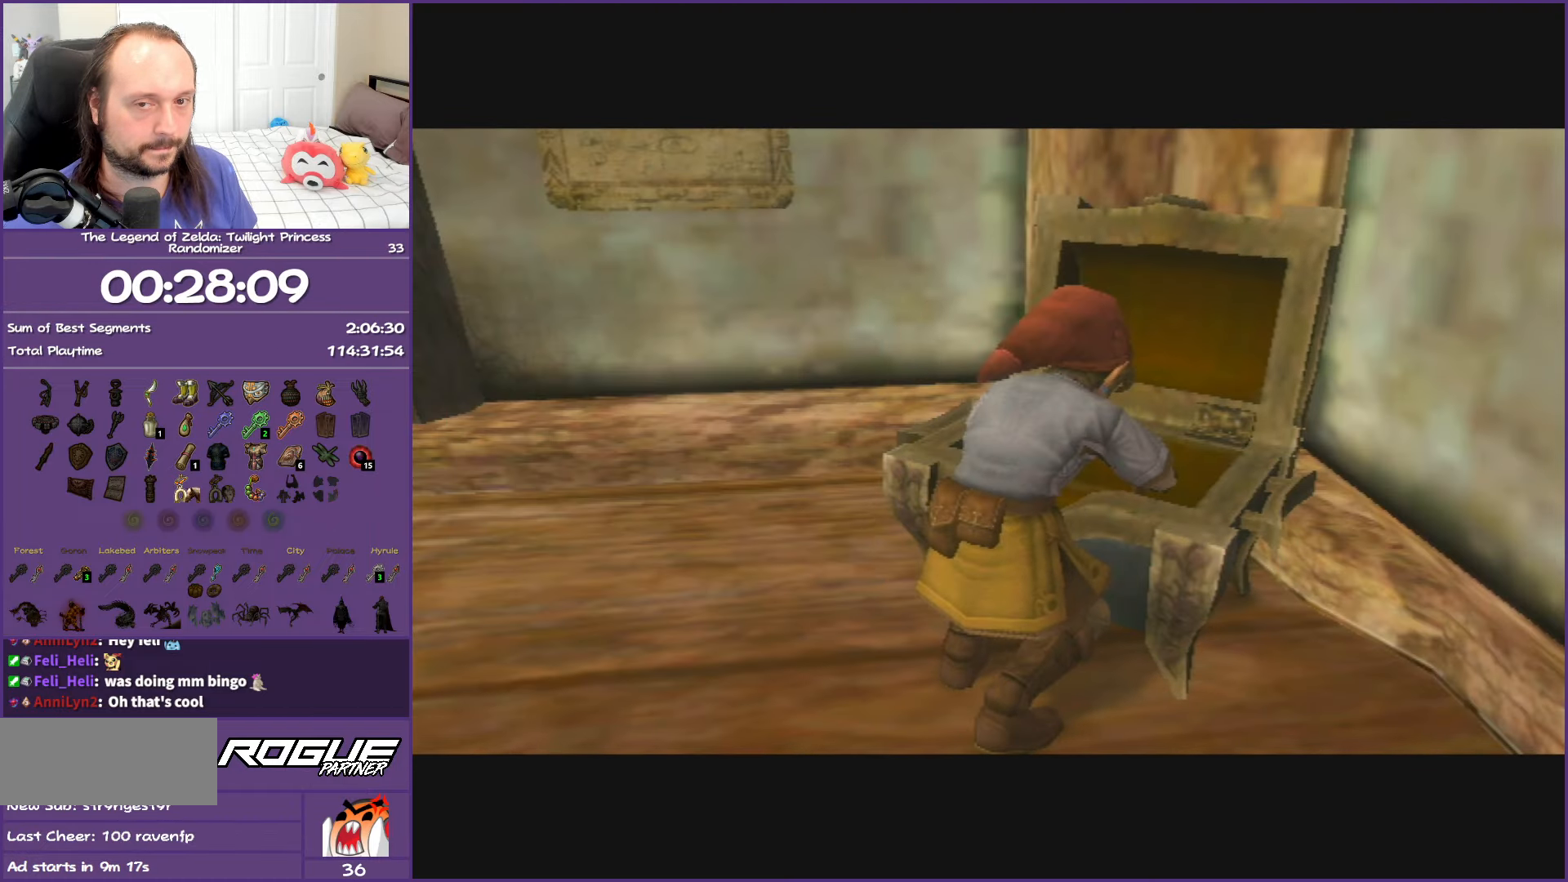
{"buttons": ["A"], "left_stick": "center", "right_stick": "center", "events": []}
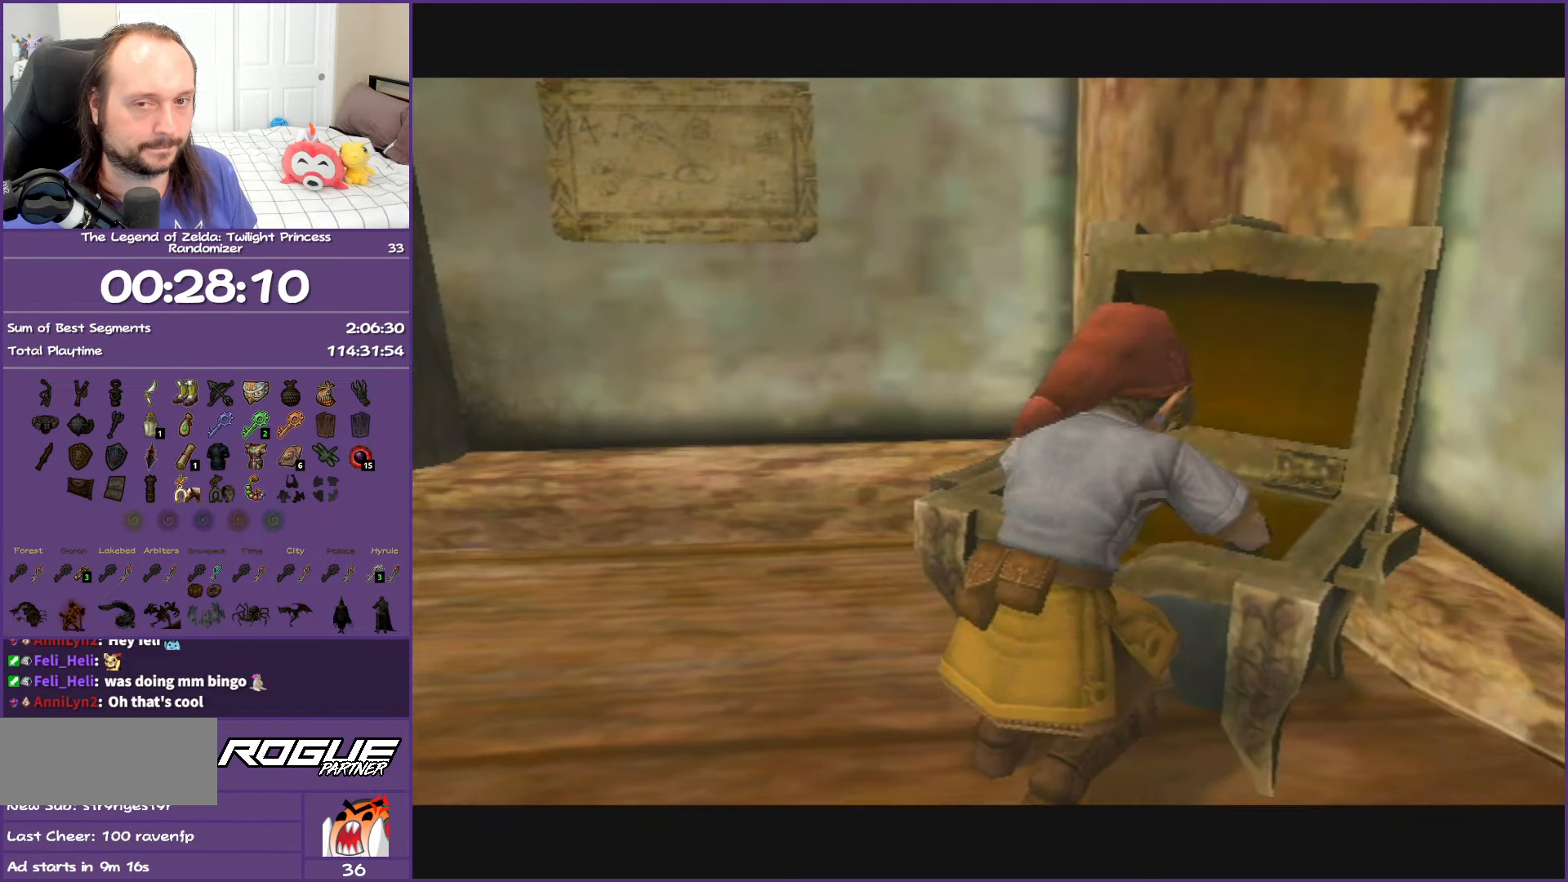
{"buttons": ["A"], "left_stick": "center", "right_stick": "center", "events": []}
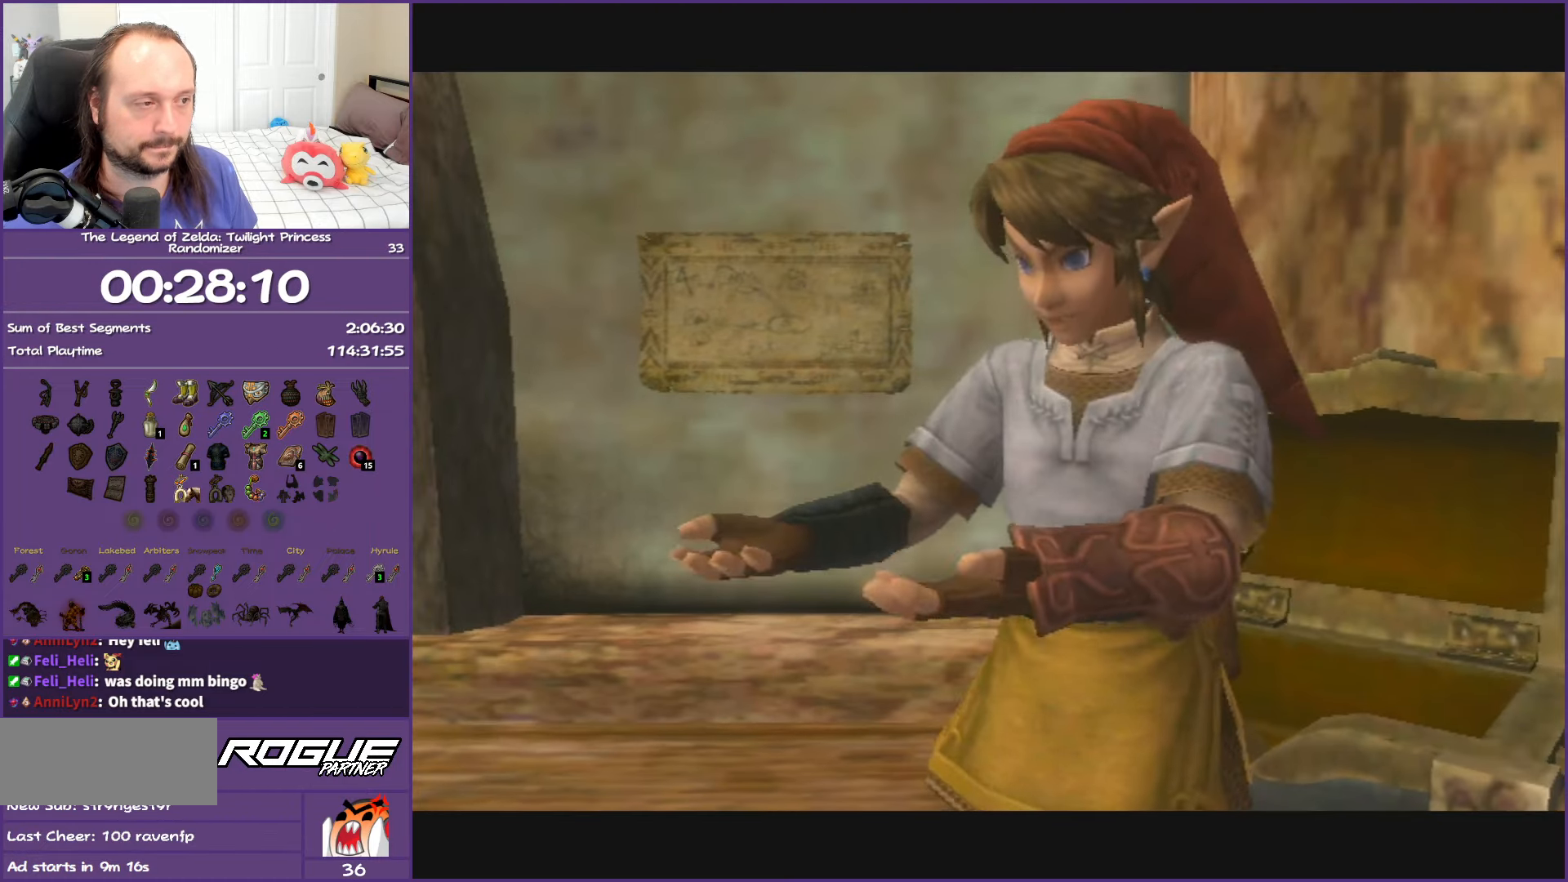
{"buttons": [], "left_stick": "left", "right_stick": "center", "events": [[83, "A", "up"], [217, "left_stick", "left"], [350, "B", "down"], [367, "A", "down"], [500, "A", "up"], [500, "B", "up"]]}
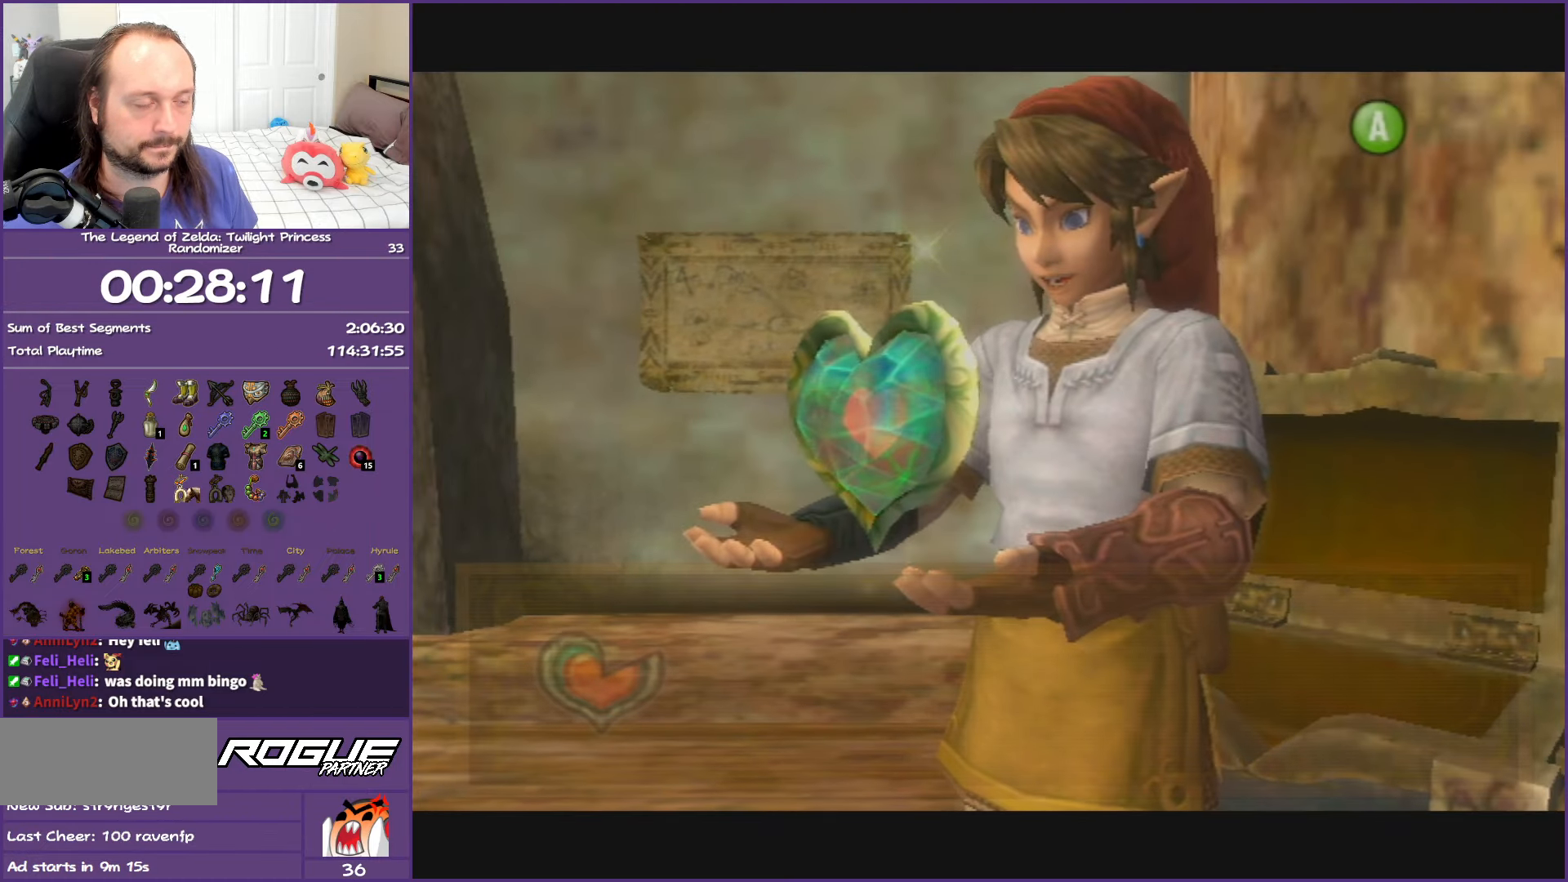
{"buttons": ["A", "B"], "left_stick": "up-left", "right_stick": "center", "events": [[83, "A", "down"], [83, "left_stick", "up-left"], [100, "B", "down"], [200, "A", "up"], [200, "B", "up"], [300, "A", "down"], [300, "B", "down"], [417, "A", "up"], [417, "B", "up"], [467, "A", "down"], [483, "B", "down"]]}
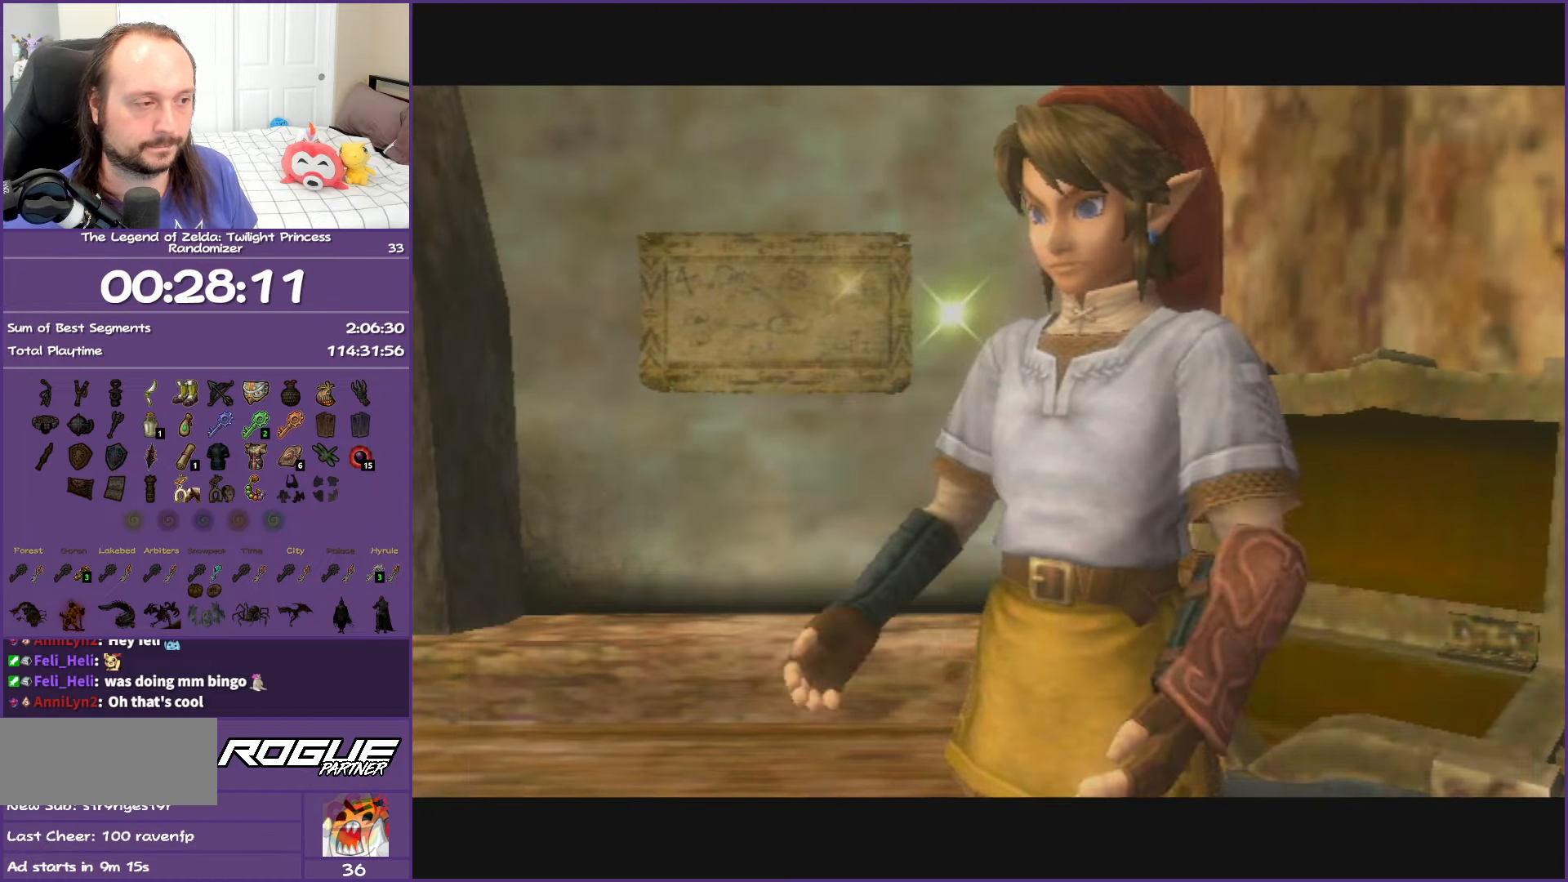
{"buttons": [], "left_stick": "up-left", "right_stick": "center", "events": [[67, "B", "up"], [83, "A", "up"]]}
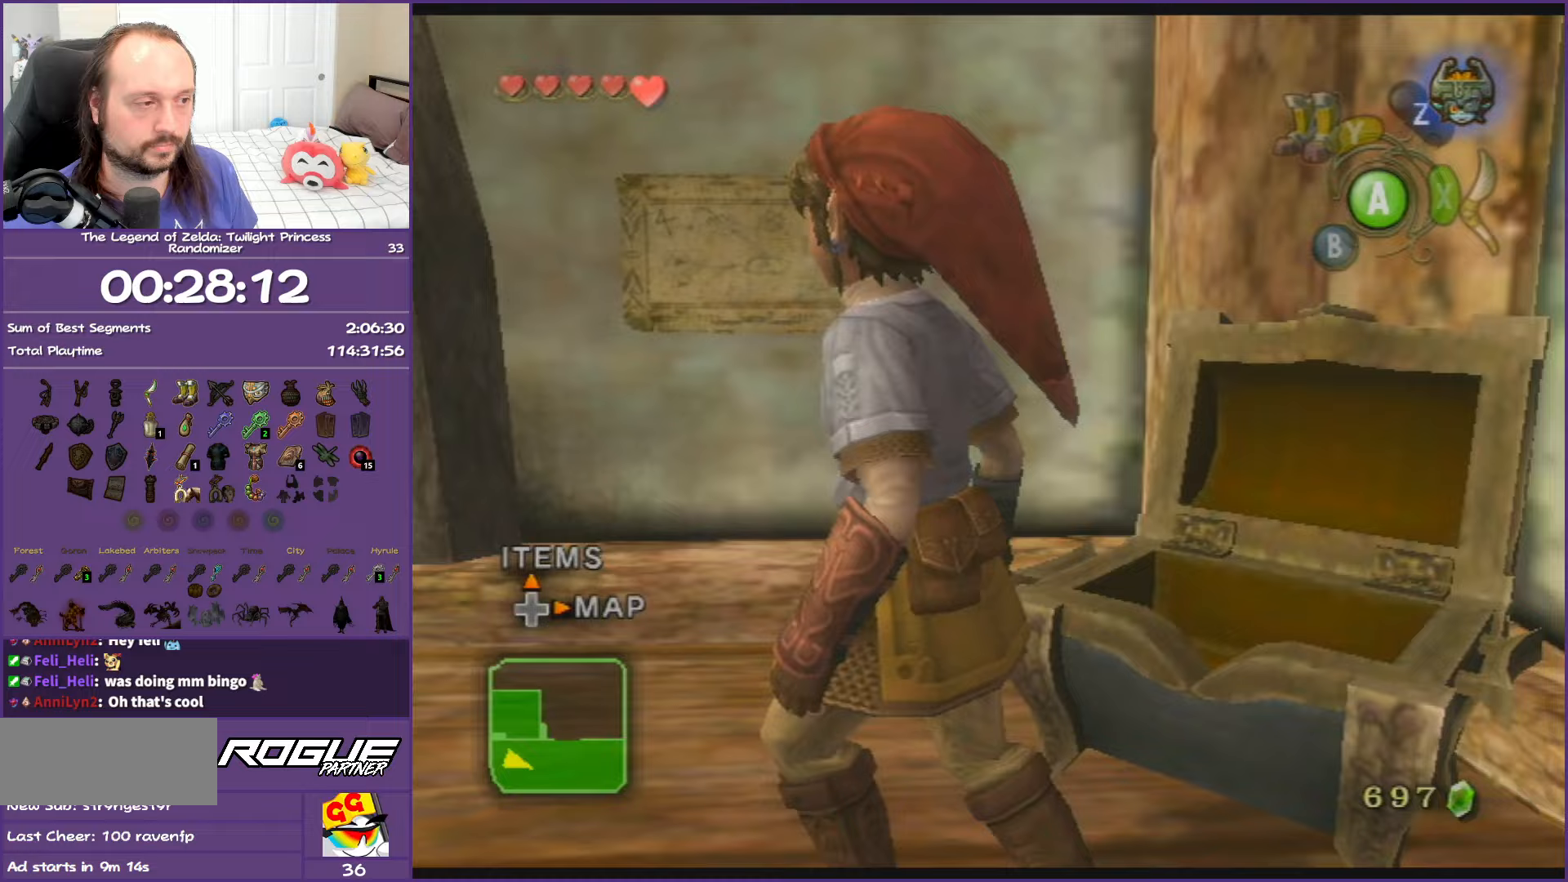
{"buttons": [], "left_stick": "up", "right_stick": "center", "events": [[417, "left_stick", "up"]]}
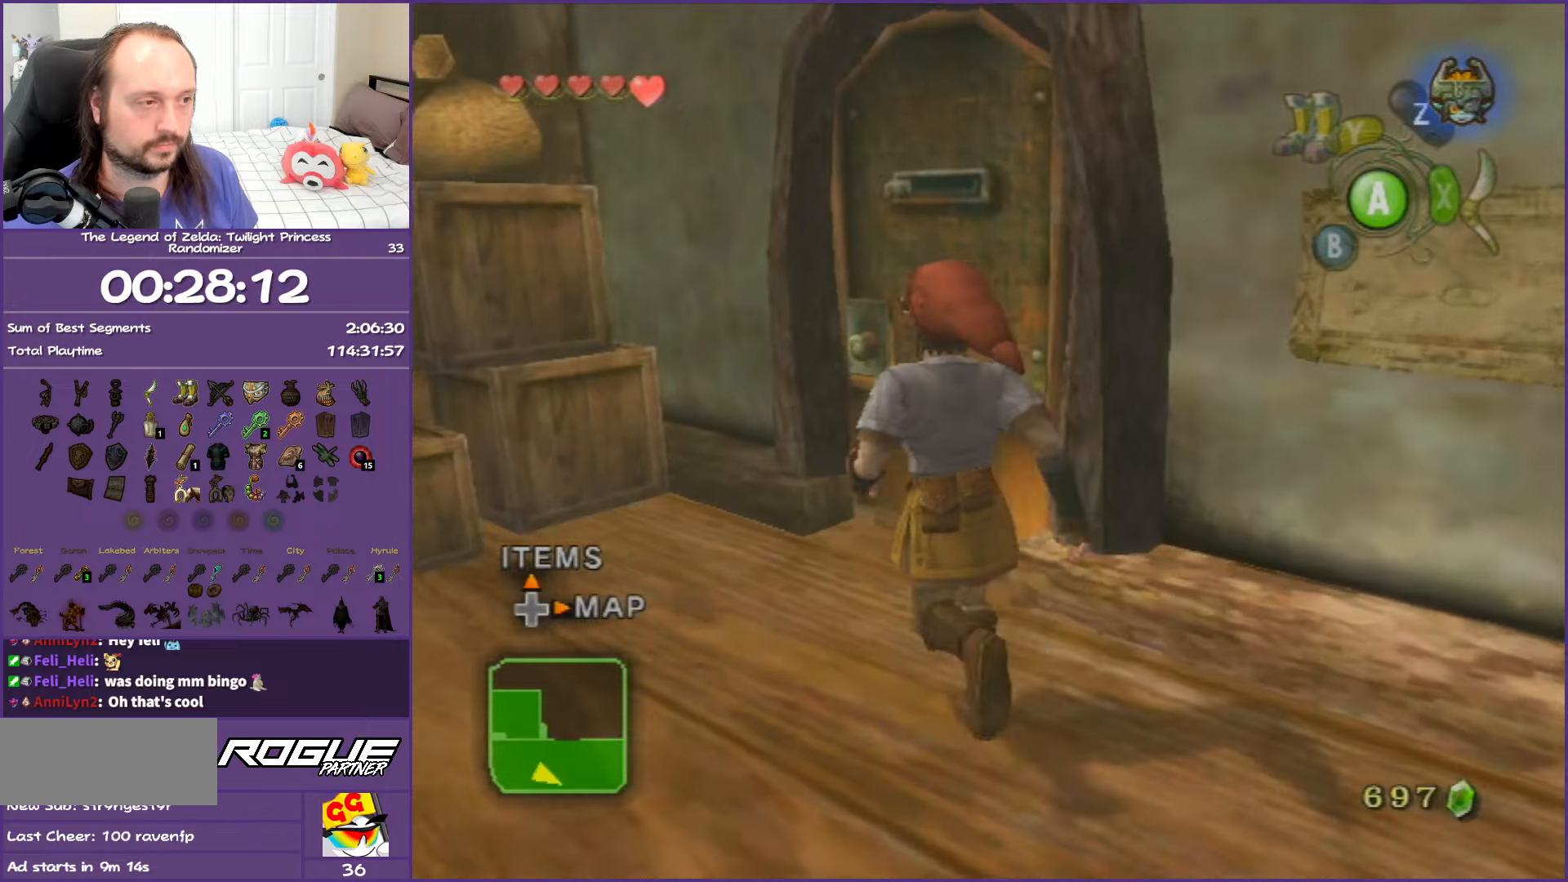
{"buttons": ["A"], "left_stick": "up-right", "right_stick": "center", "events": [[167, "left_stick", "up-right"], [317, "A", "down"], [433, "A", "up"], [500, "A", "down"]]}
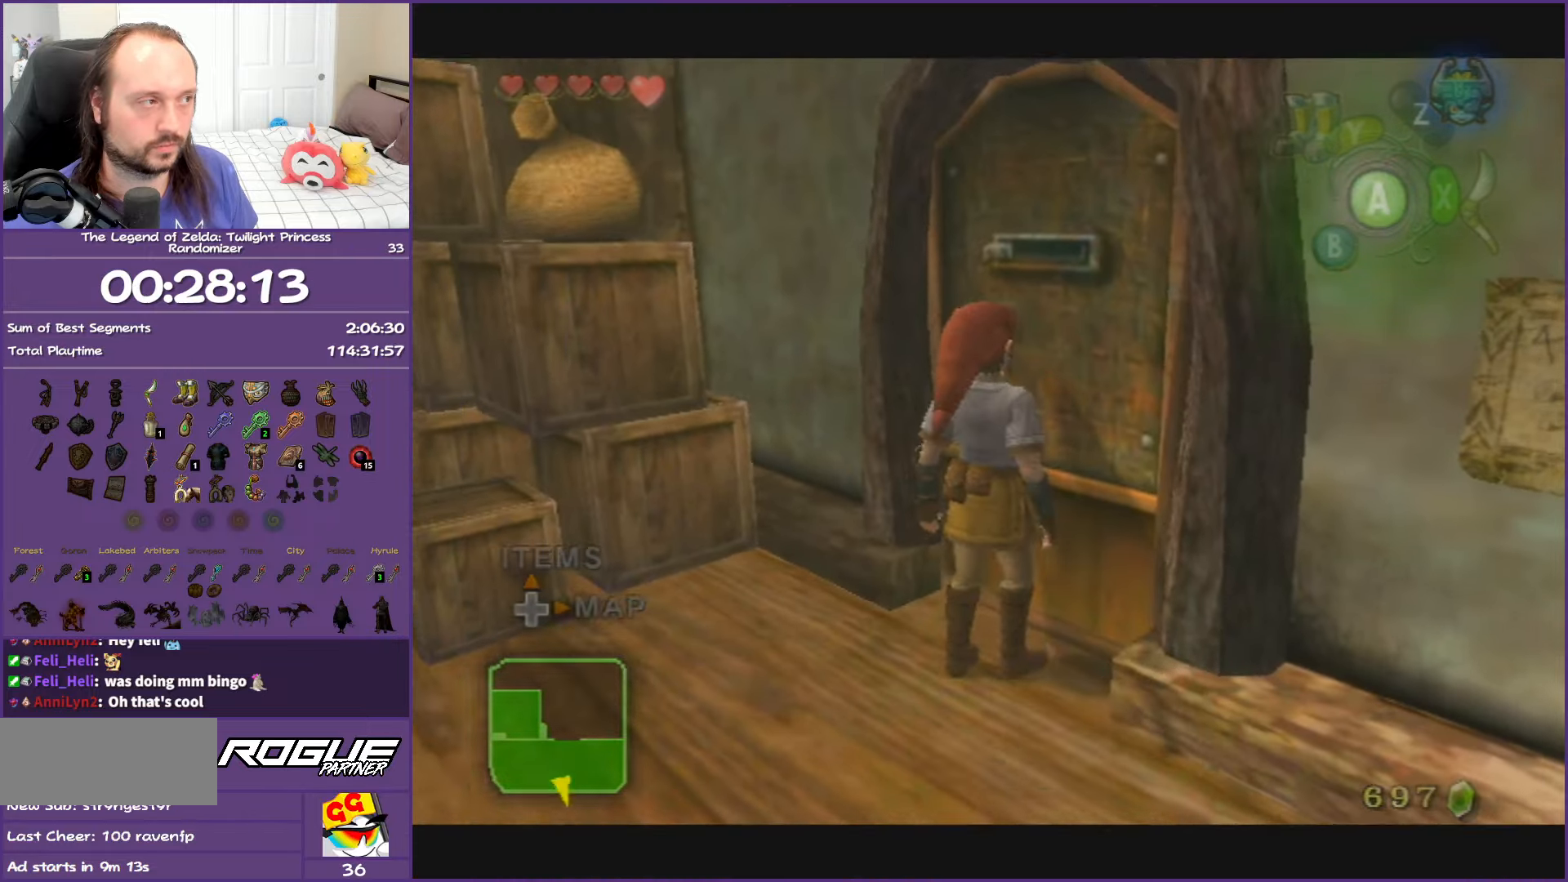
{"buttons": ["A"], "left_stick": "up-right", "right_stick": "center", "events": [[117, "A", "up"], [183, "A", "down"], [317, "A", "up"], [383, "A", "down"]]}
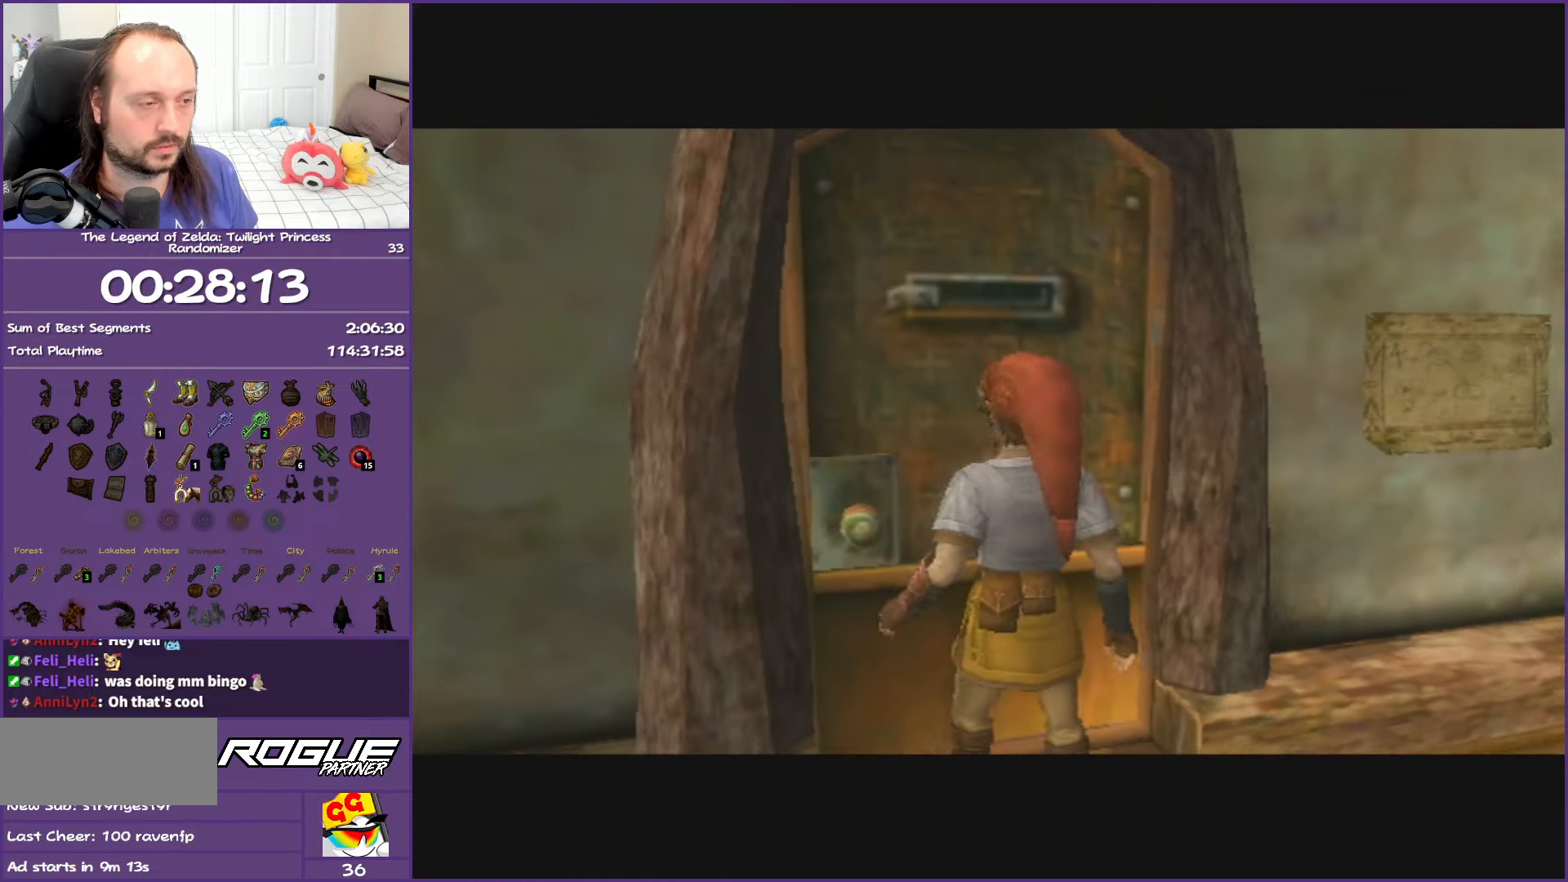
{"buttons": [], "left_stick": "center", "right_stick": "center", "events": [[17, "A", "up"], [83, "left_stick", "center"], [100, "A", "down"], [233, "A", "up"]]}